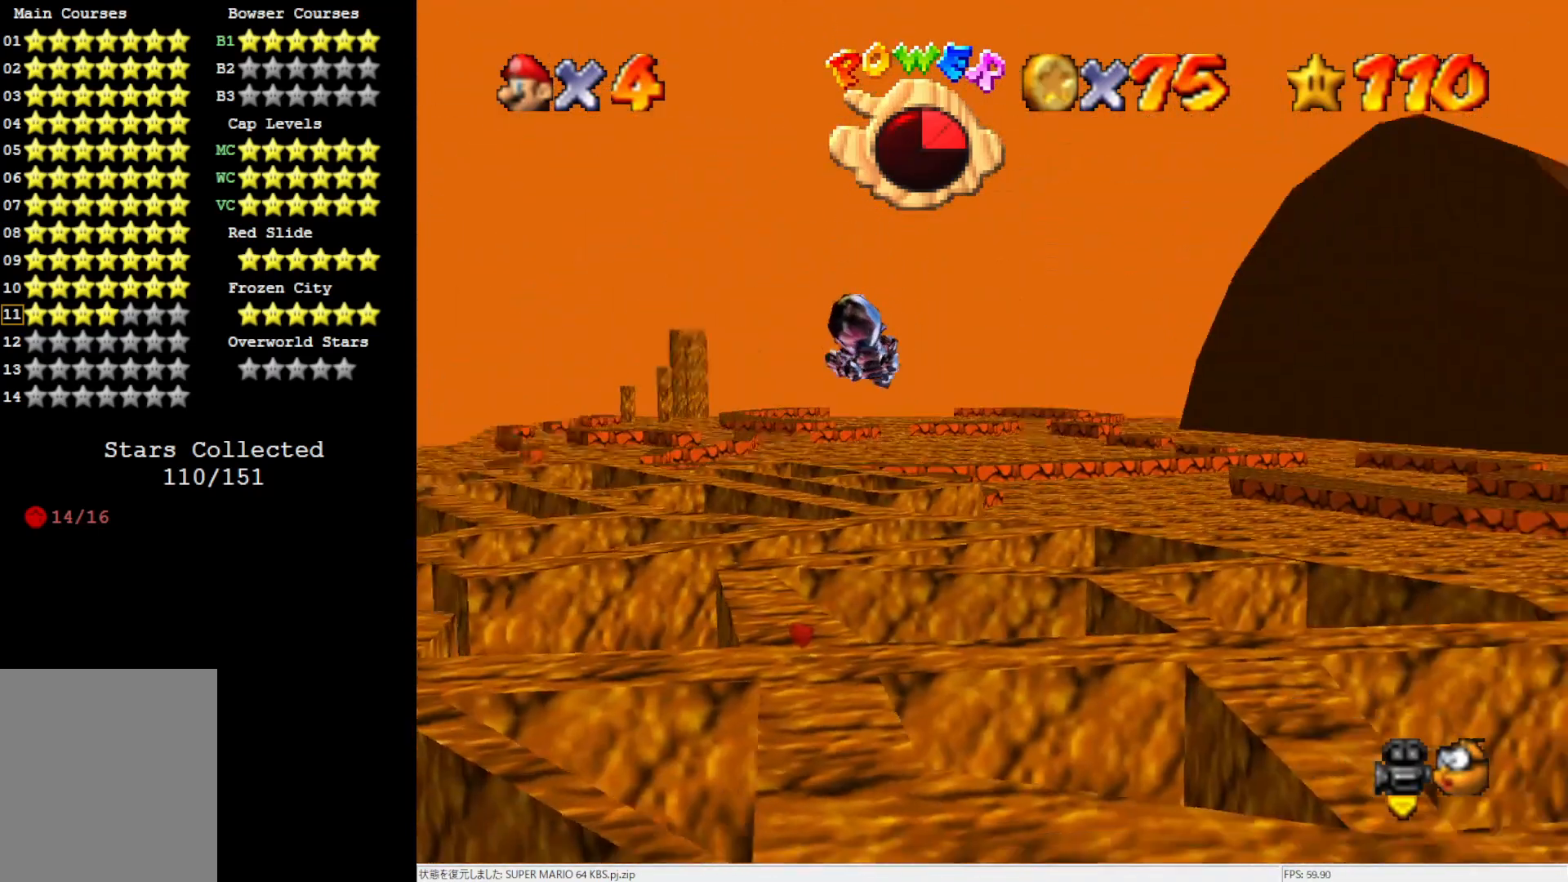
Gameplay with a controller (Nintendo layout); each line is a JSON object with the inputs held at the frame after it. "events" lists button and stick changes between this image and that frame as [ms after this image, input, new state], when the widget could be followed in between. Not read: L3 R3.
{"buttons": [], "left_stick": "up", "events": [[17, "C_LEFT", "up"]]}
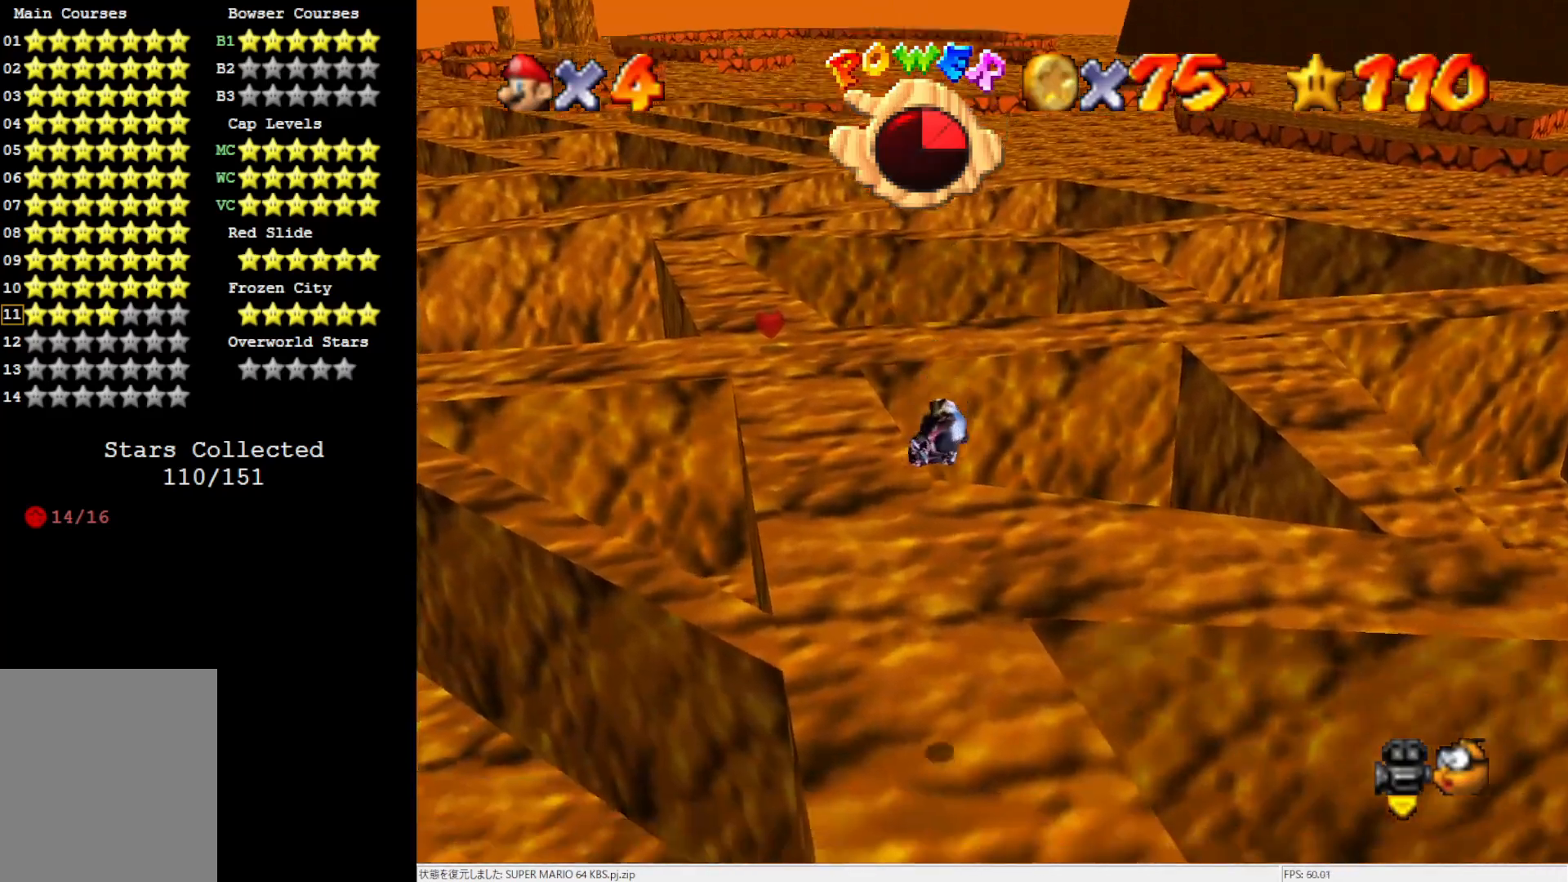
{"buttons": [], "left_stick": "up", "events": []}
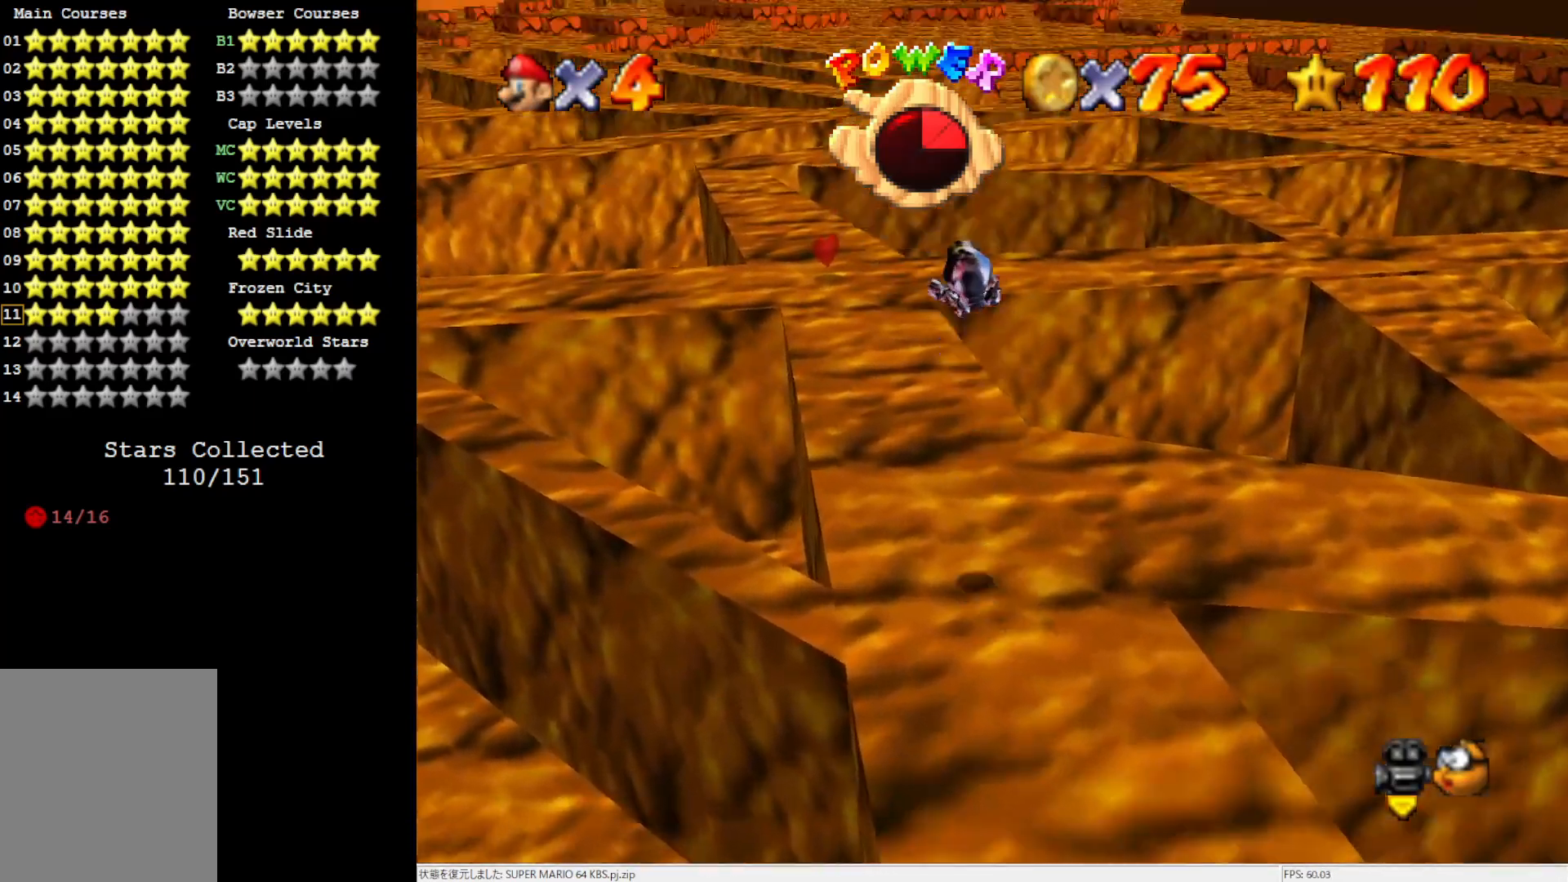
{"buttons": [], "left_stick": "up", "events": []}
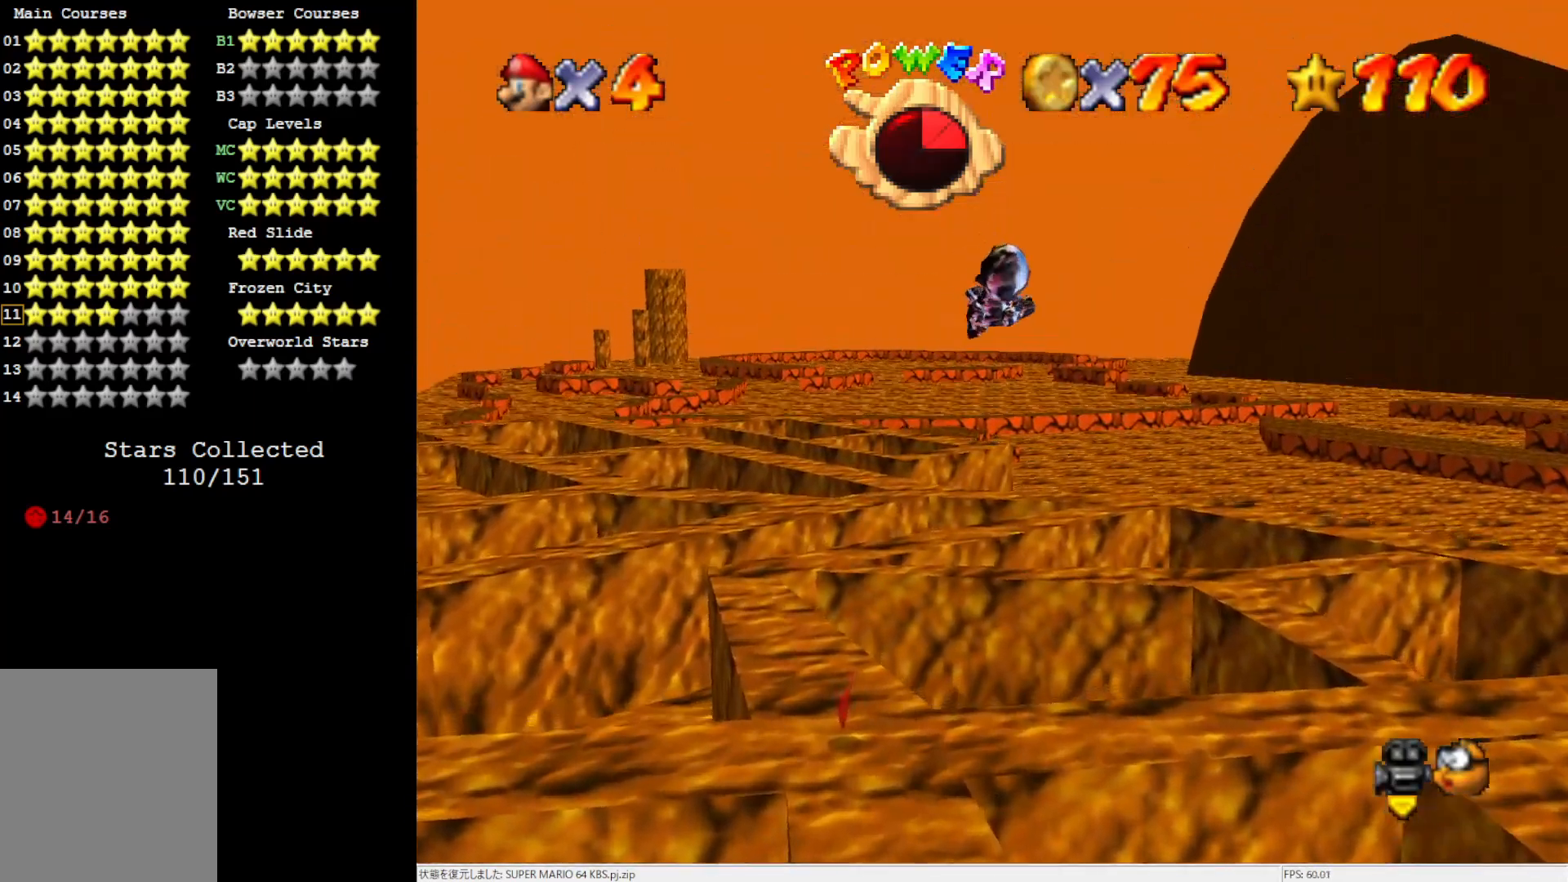
{"buttons": [], "left_stick": "up-left", "events": [[33, "left_stick", "up-left"]]}
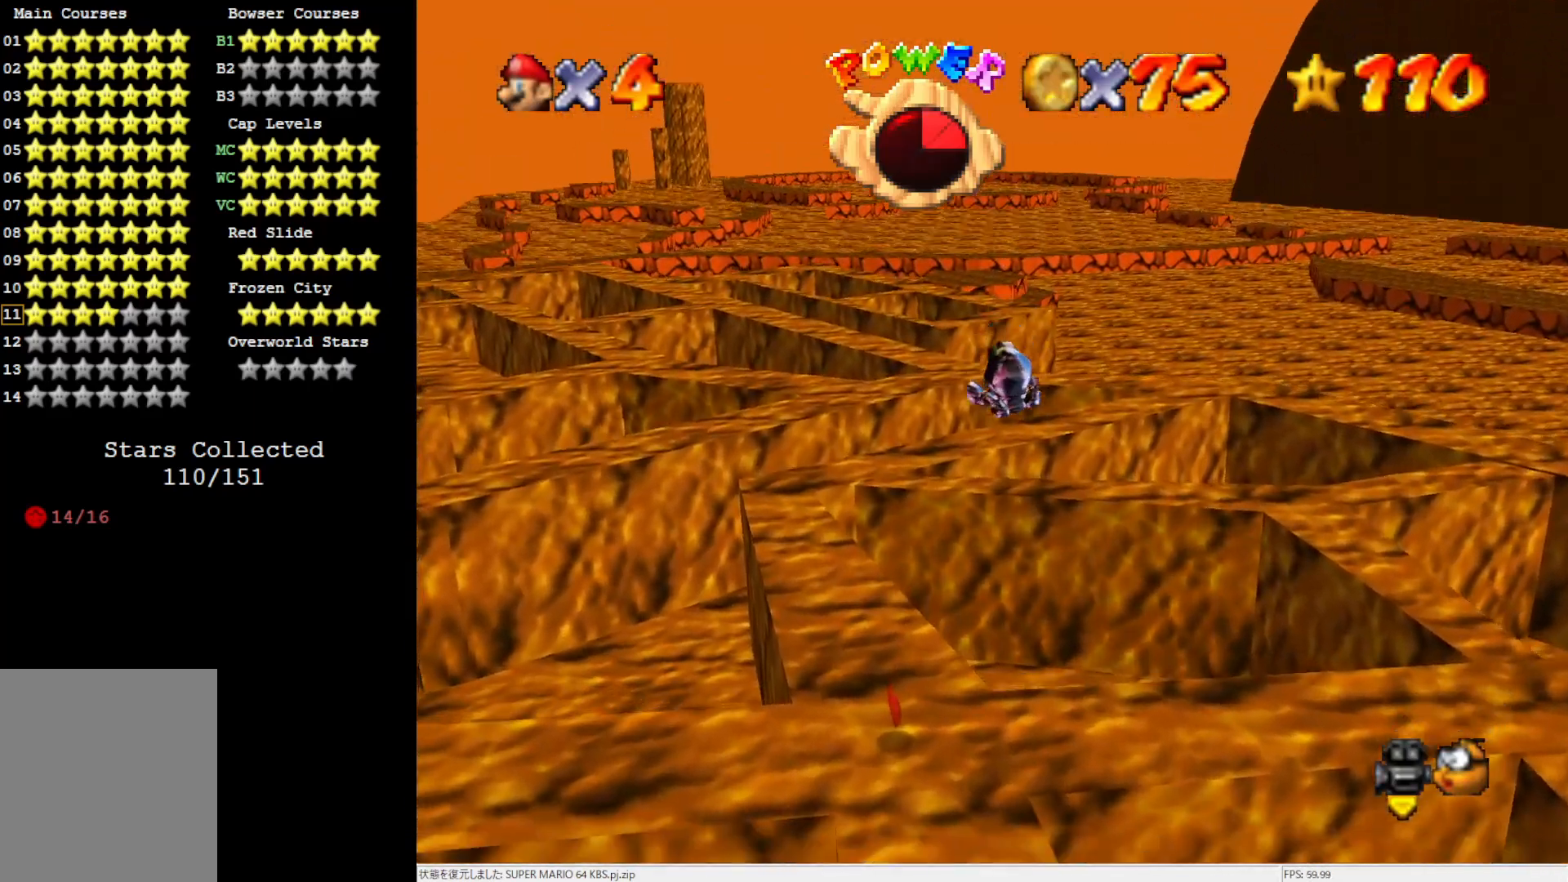
{"buttons": [], "left_stick": "up-left", "events": []}
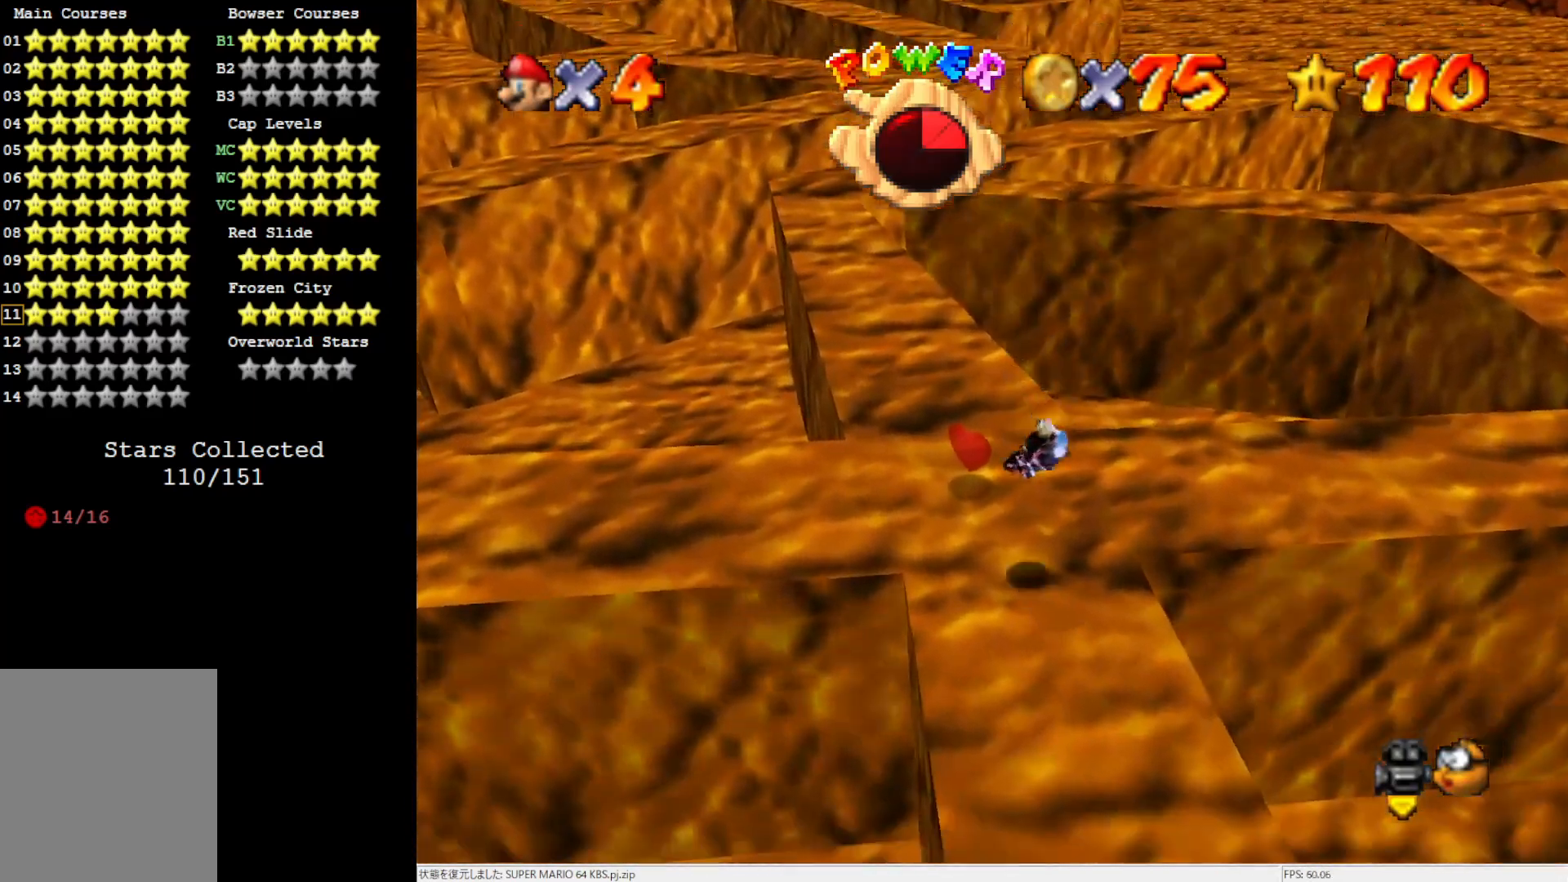
{"buttons": [], "left_stick": "up", "events": [[500, "left_stick", "up"]]}
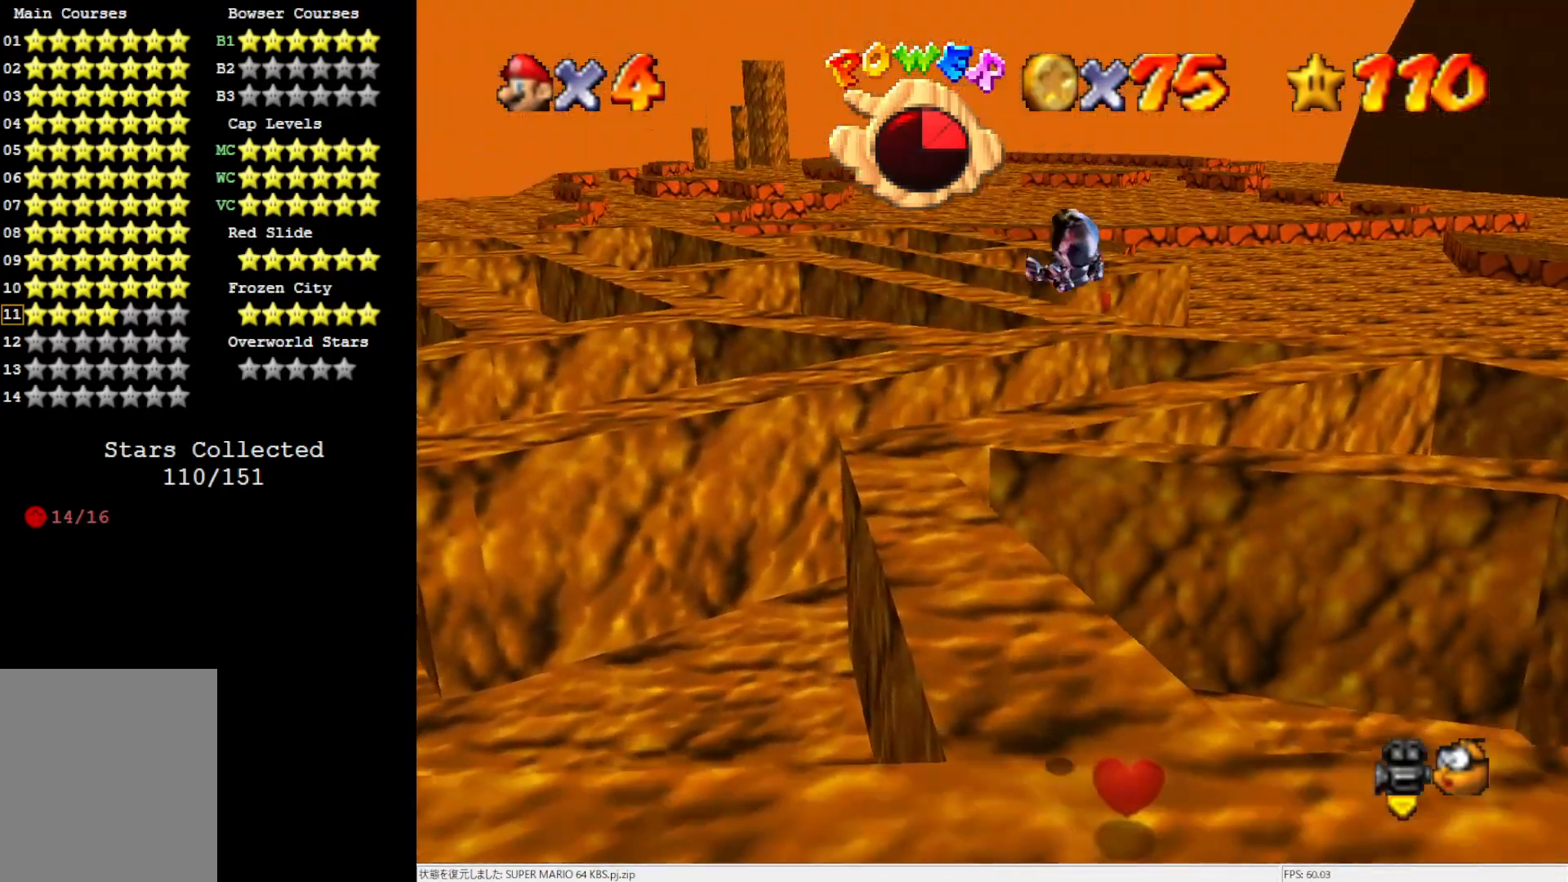
{"buttons": [], "left_stick": "up", "events": []}
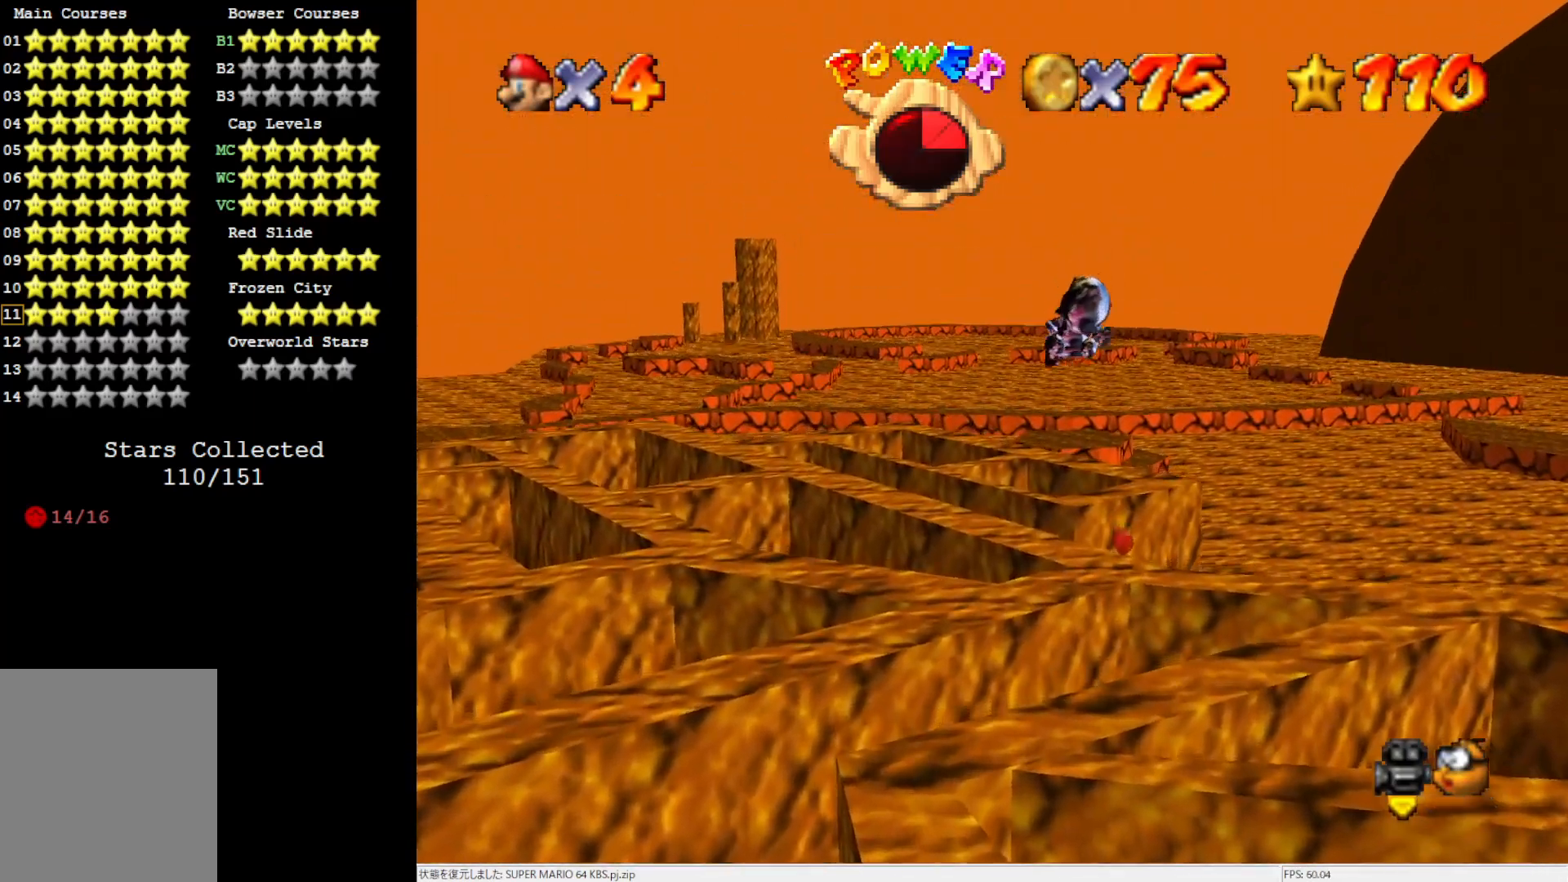
{"buttons": [], "left_stick": "up-left", "events": [[117, "left_stick", "up-left"], [317, "C_LEFT", "down"], [467, "C_LEFT", "up"]]}
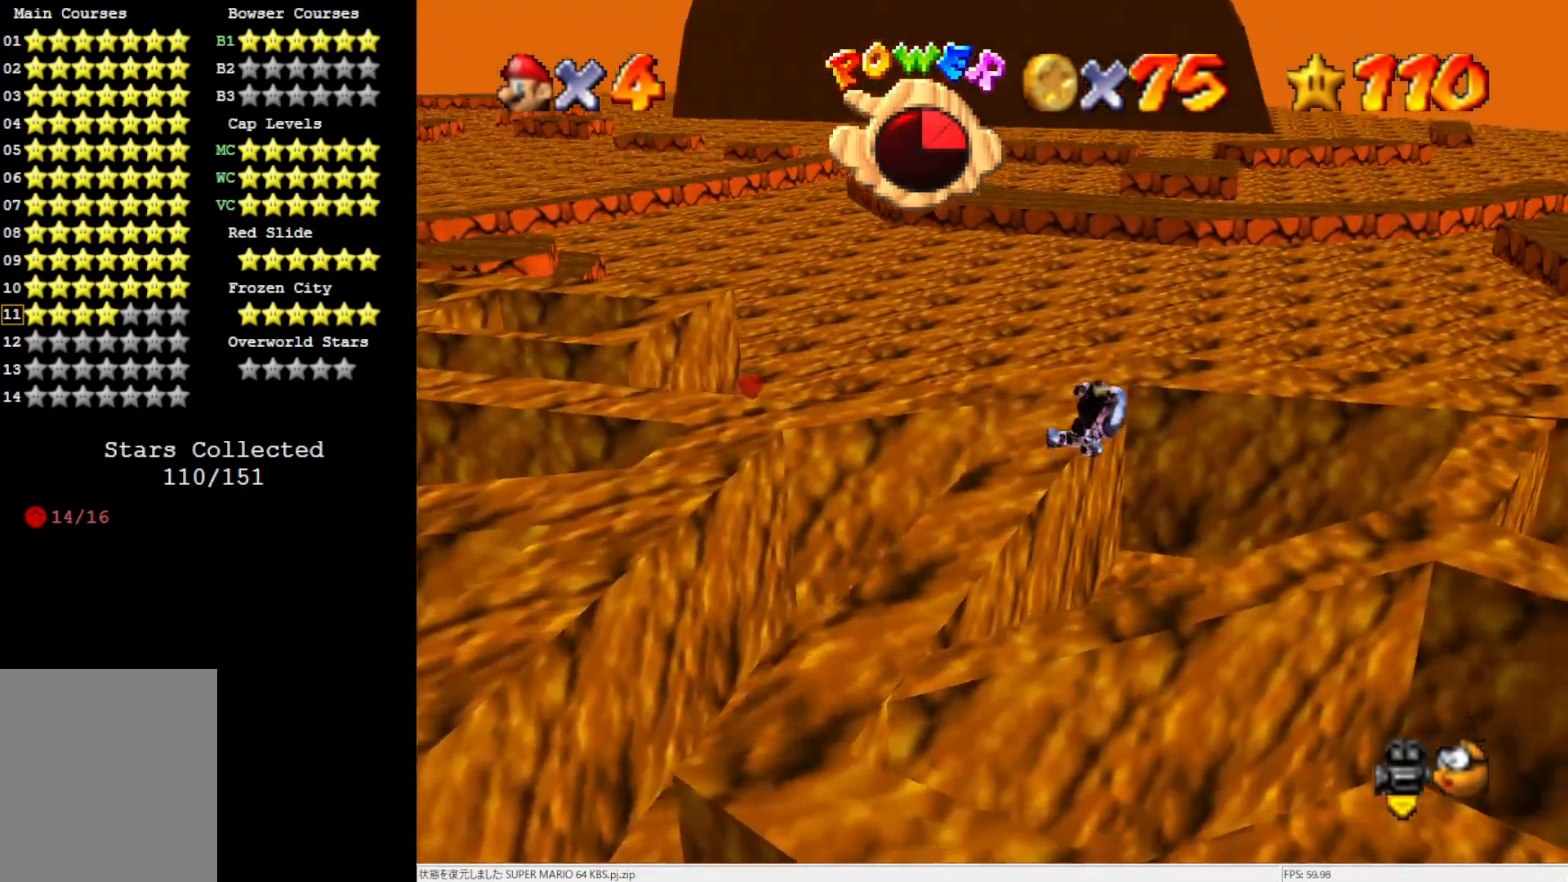
{"buttons": ["C_RIGHT"], "left_stick": "up-left", "events": [[500, "C_RIGHT", "down"]]}
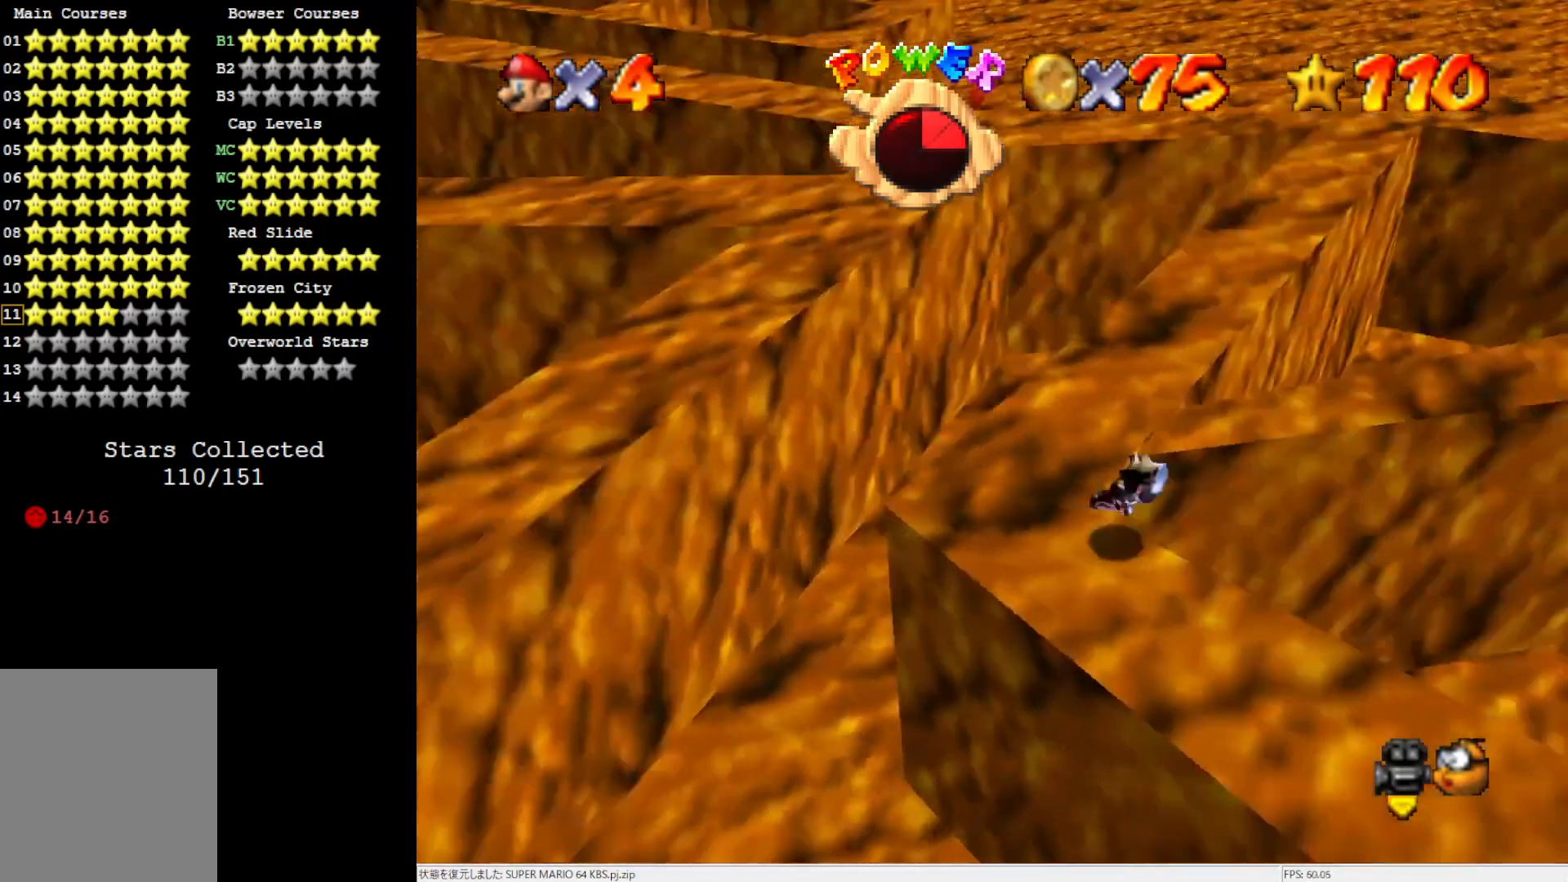
{"buttons": ["C_RIGHT"], "left_stick": "up", "events": [[50, "left_stick", "up"], [117, "C_RIGHT", "up"], [433, "C_RIGHT", "down"]]}
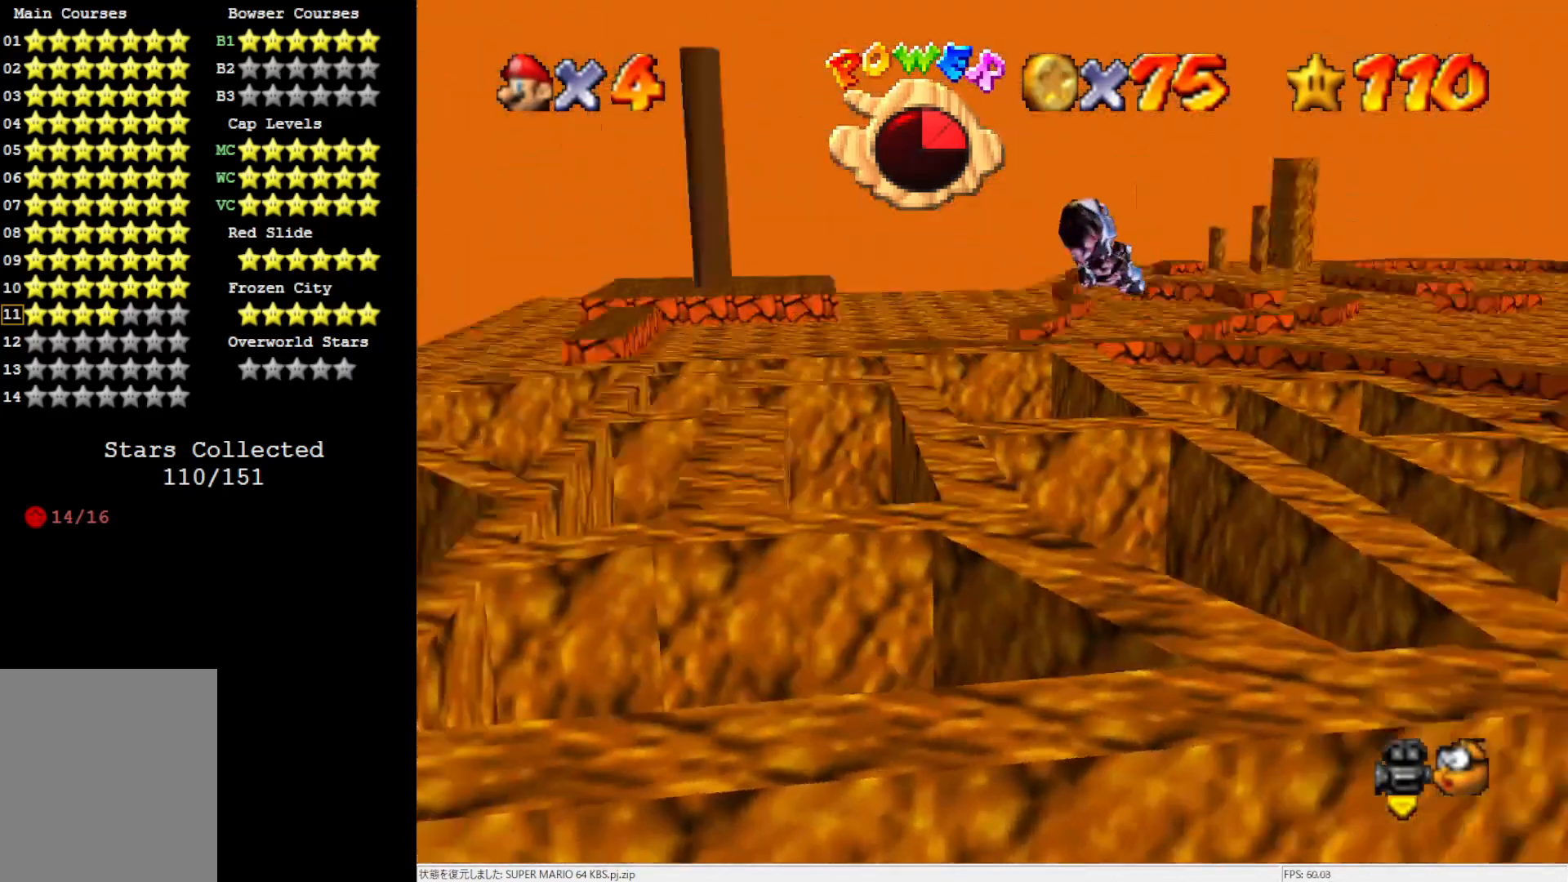
{"buttons": ["C_RIGHT"], "left_stick": "up-right", "events": [[50, "C_RIGHT", "up"], [383, "left_stick", "up-right"], [500, "C_RIGHT", "down"]]}
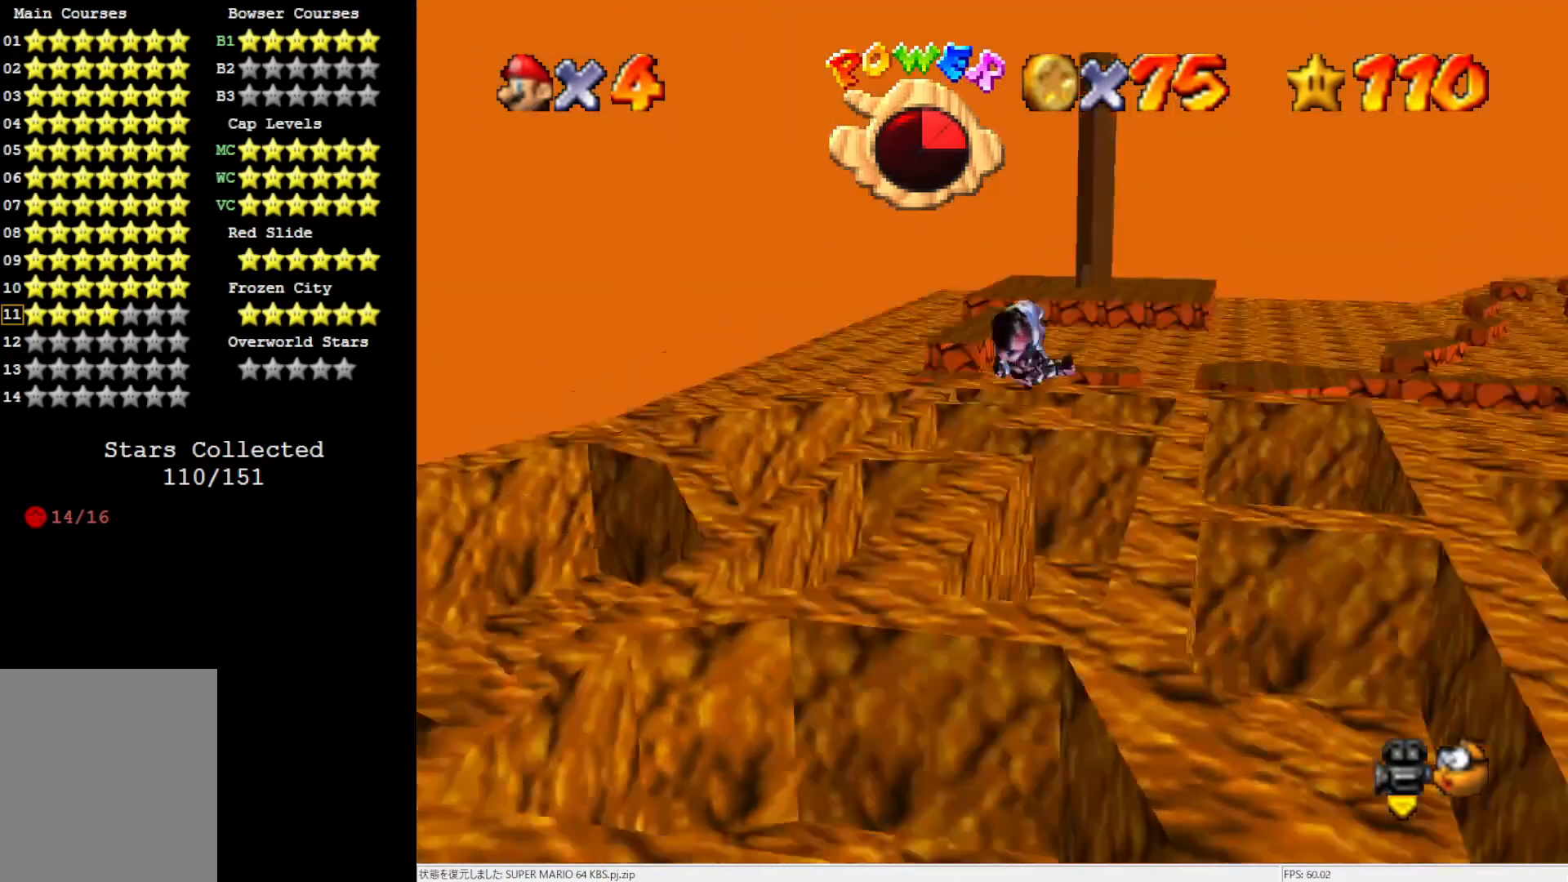
{"buttons": [], "left_stick": "up-right", "events": [[83, "C_RIGHT", "up"]]}
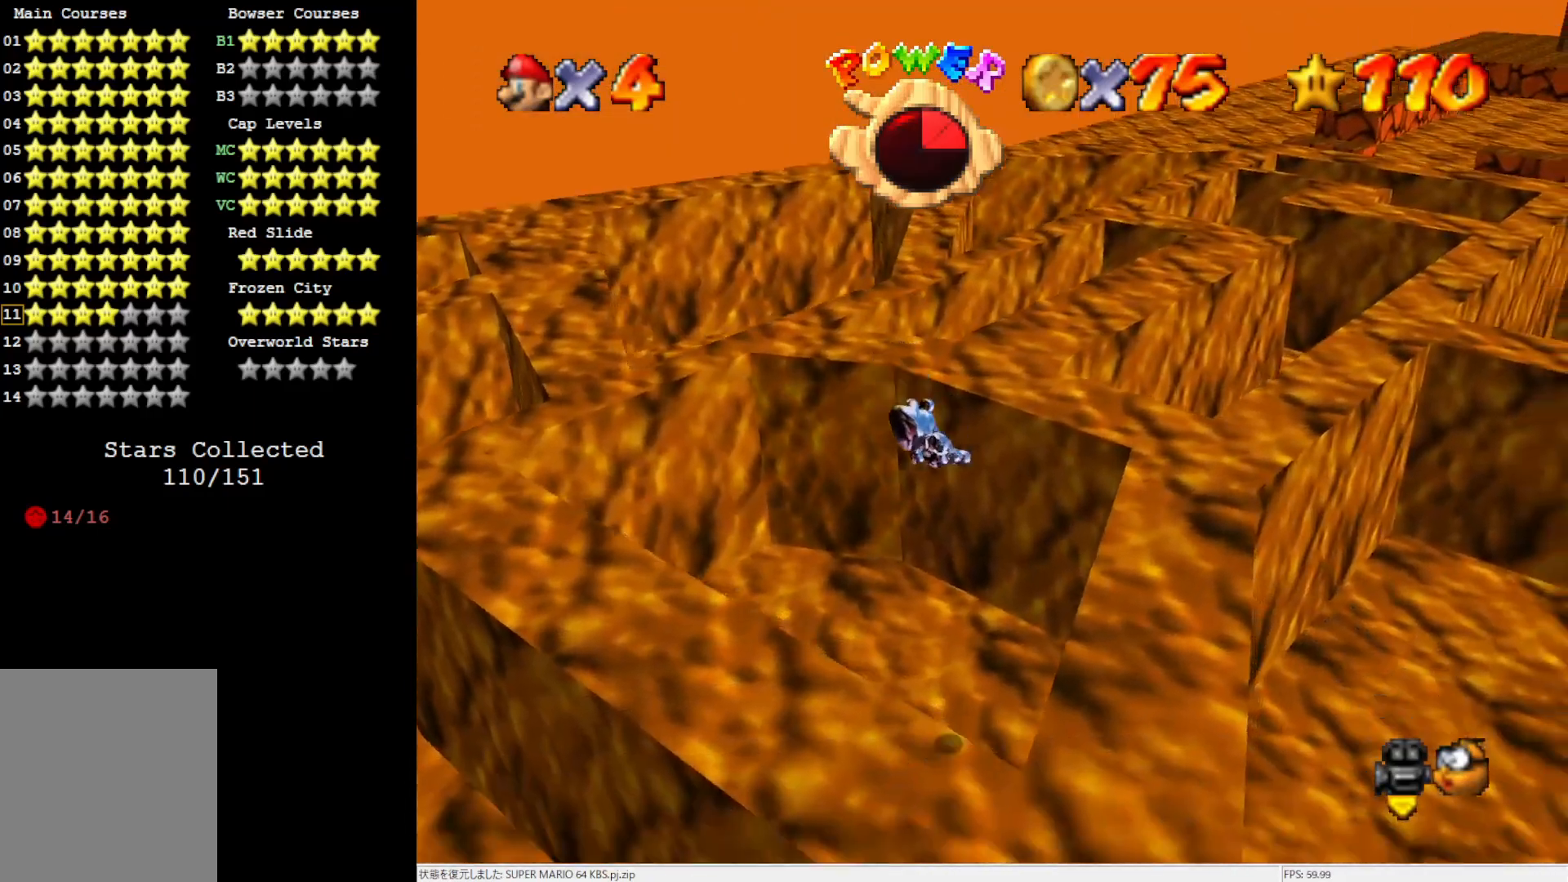
{"buttons": [], "left_stick": "up-right", "events": []}
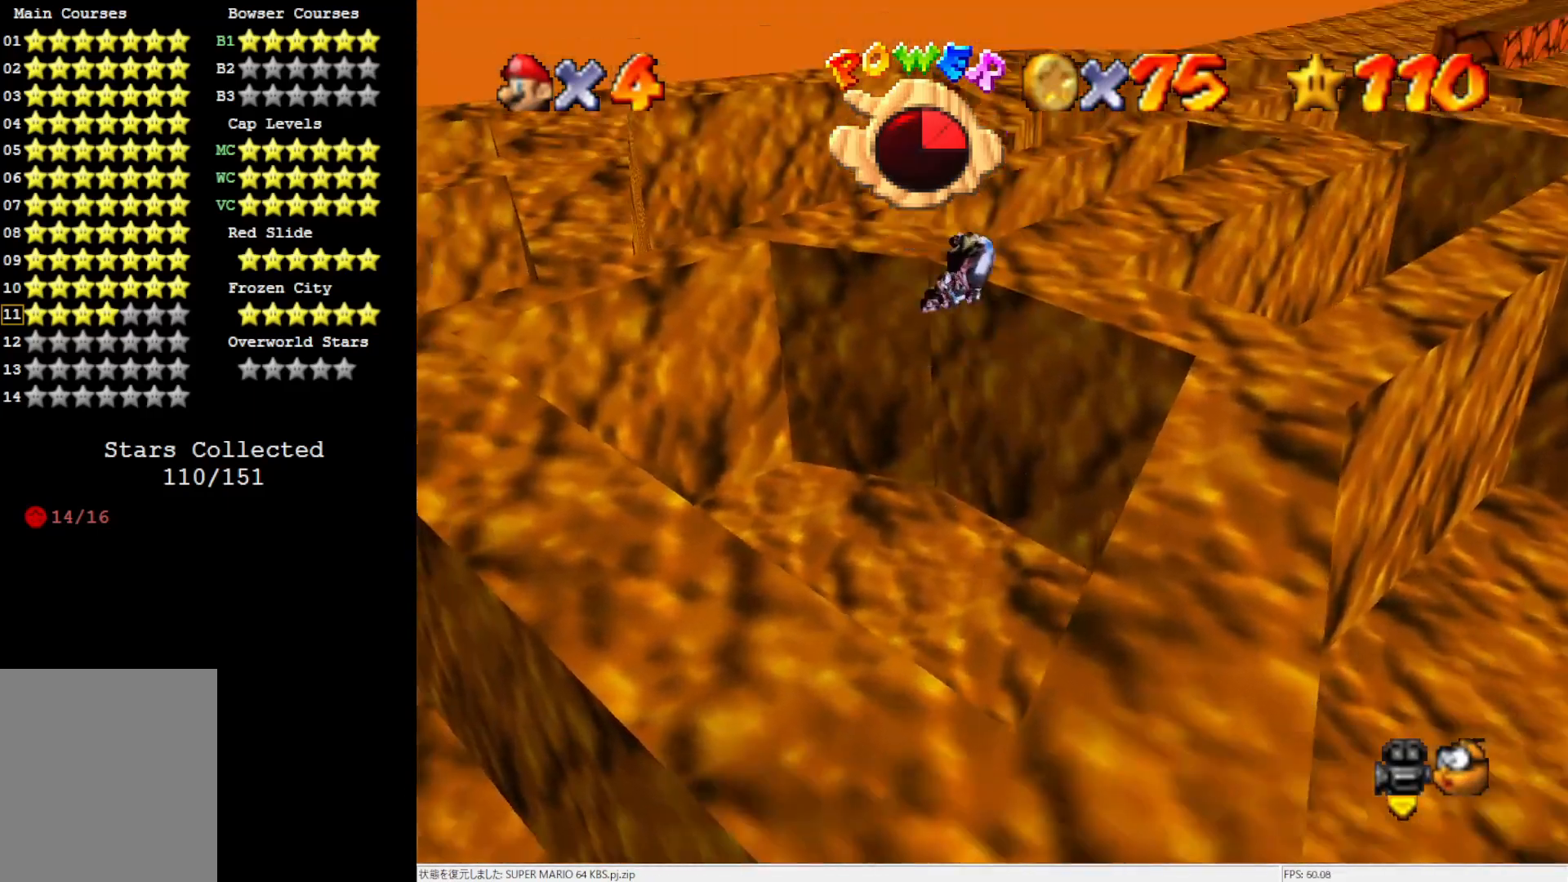
{"buttons": ["C_LEFT"], "left_stick": "up-right", "events": [[433, "C_LEFT", "down"]]}
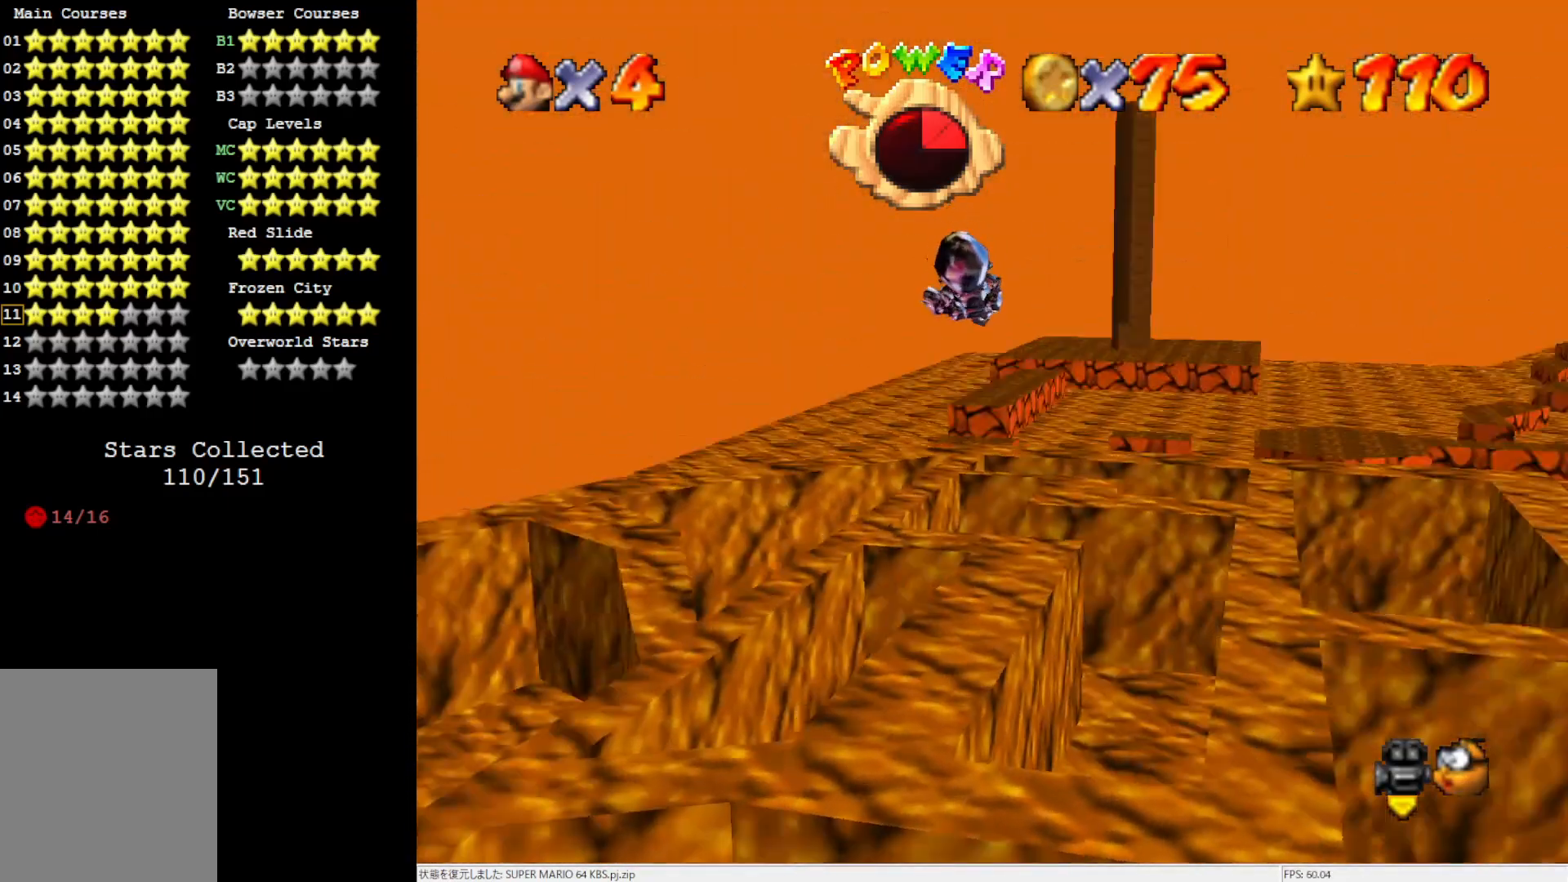
{"buttons": [], "left_stick": "up-right", "events": [[83, "C_LEFT", "up"]]}
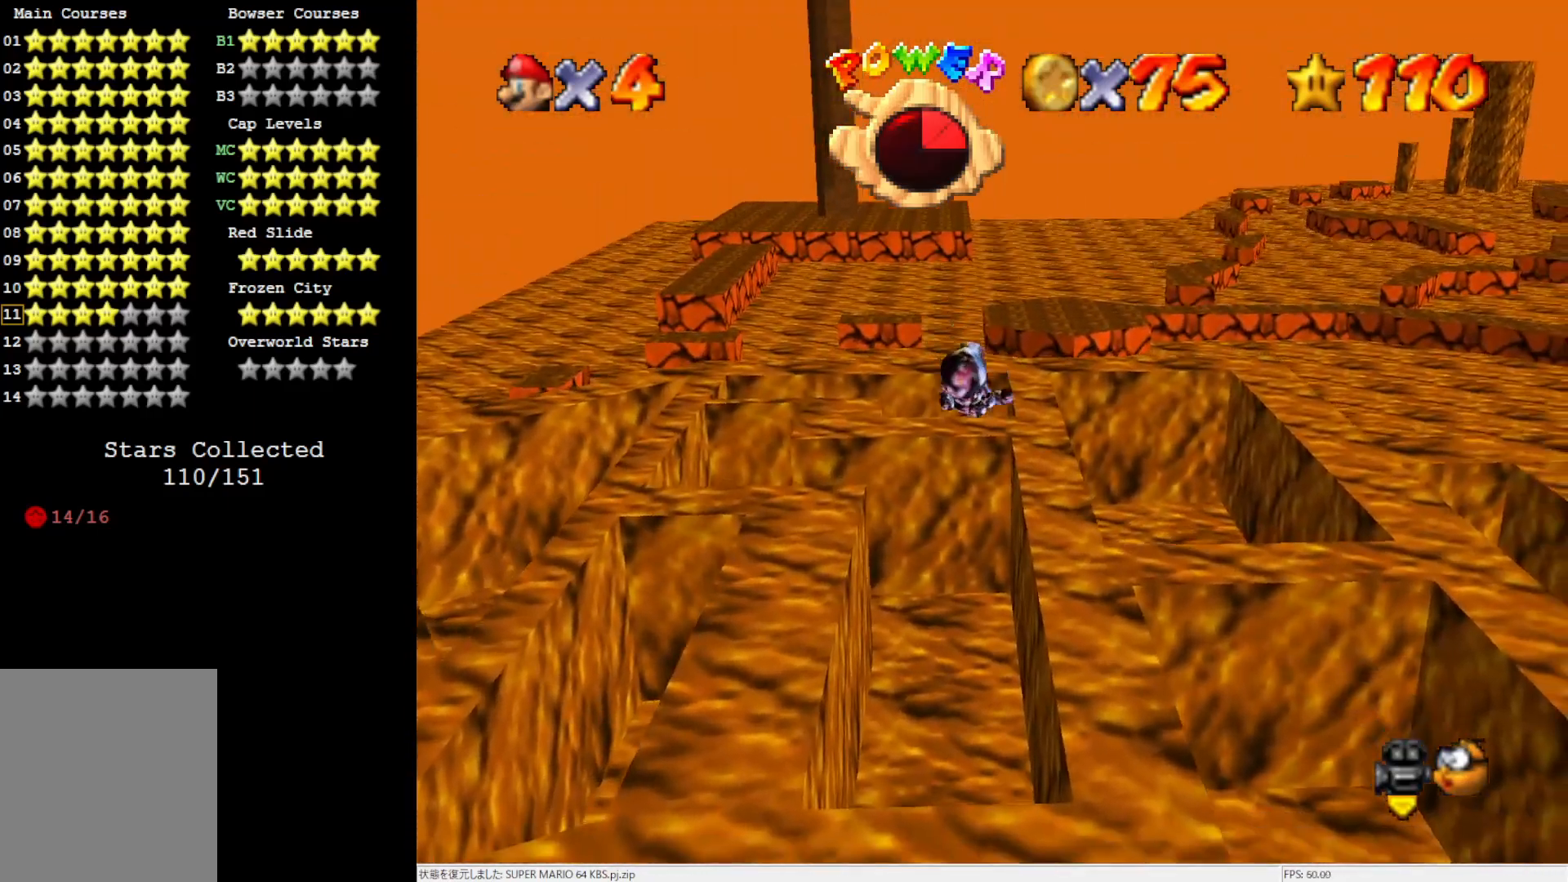
{"buttons": [], "left_stick": "up-right", "events": []}
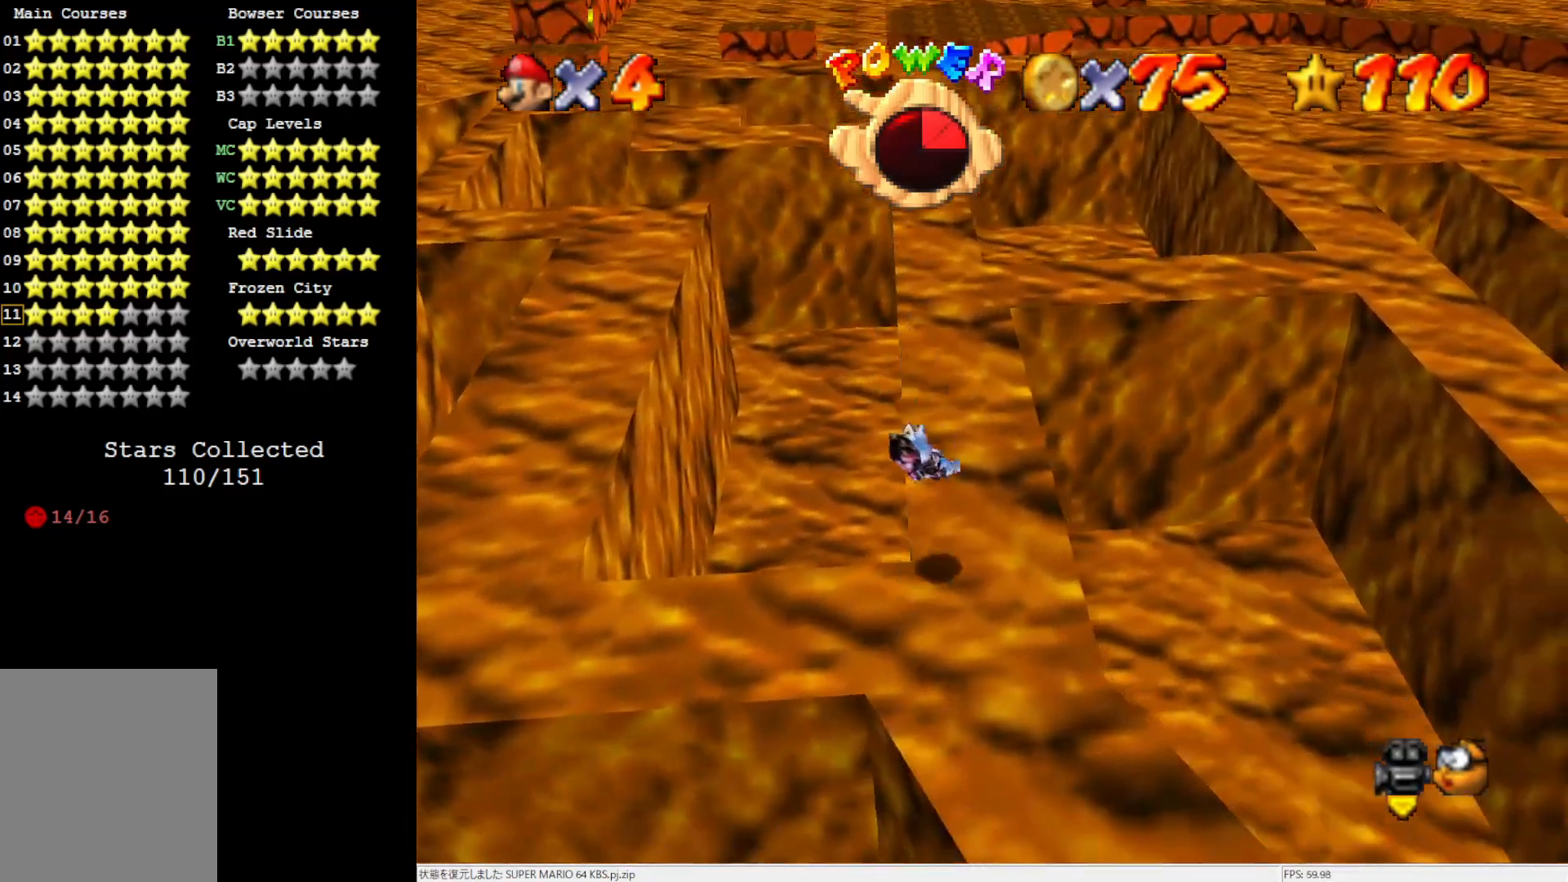
{"buttons": [], "left_stick": "up", "events": [[117, "left_stick", "up"]]}
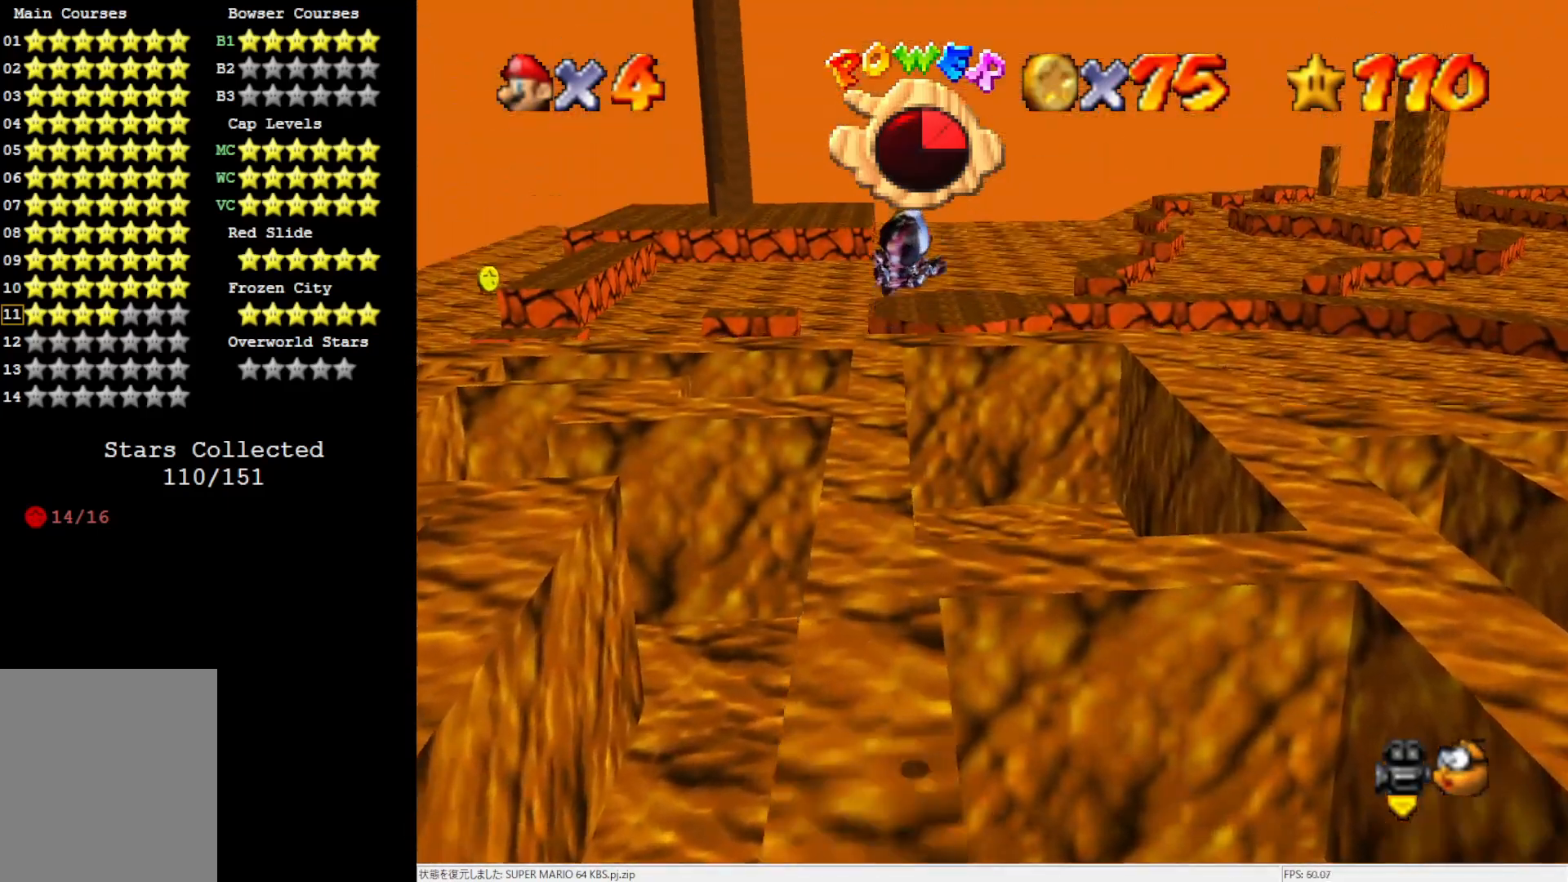
{"buttons": [], "left_stick": "up", "events": []}
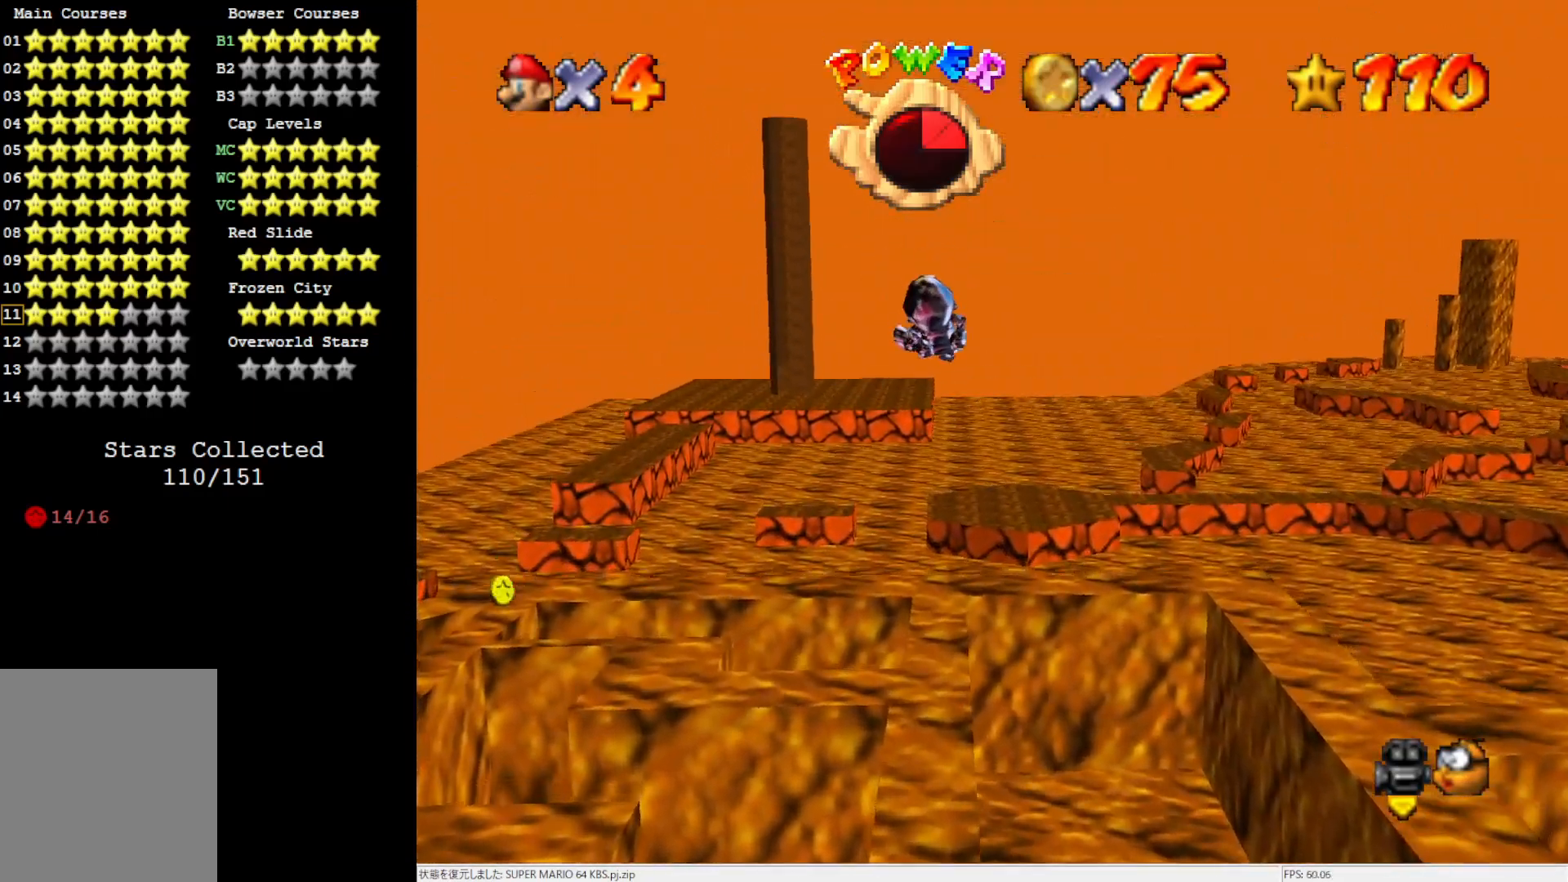
{"buttons": [], "left_stick": "up", "events": [[283, "C_RIGHT", "down"], [433, "C_RIGHT", "up"]]}
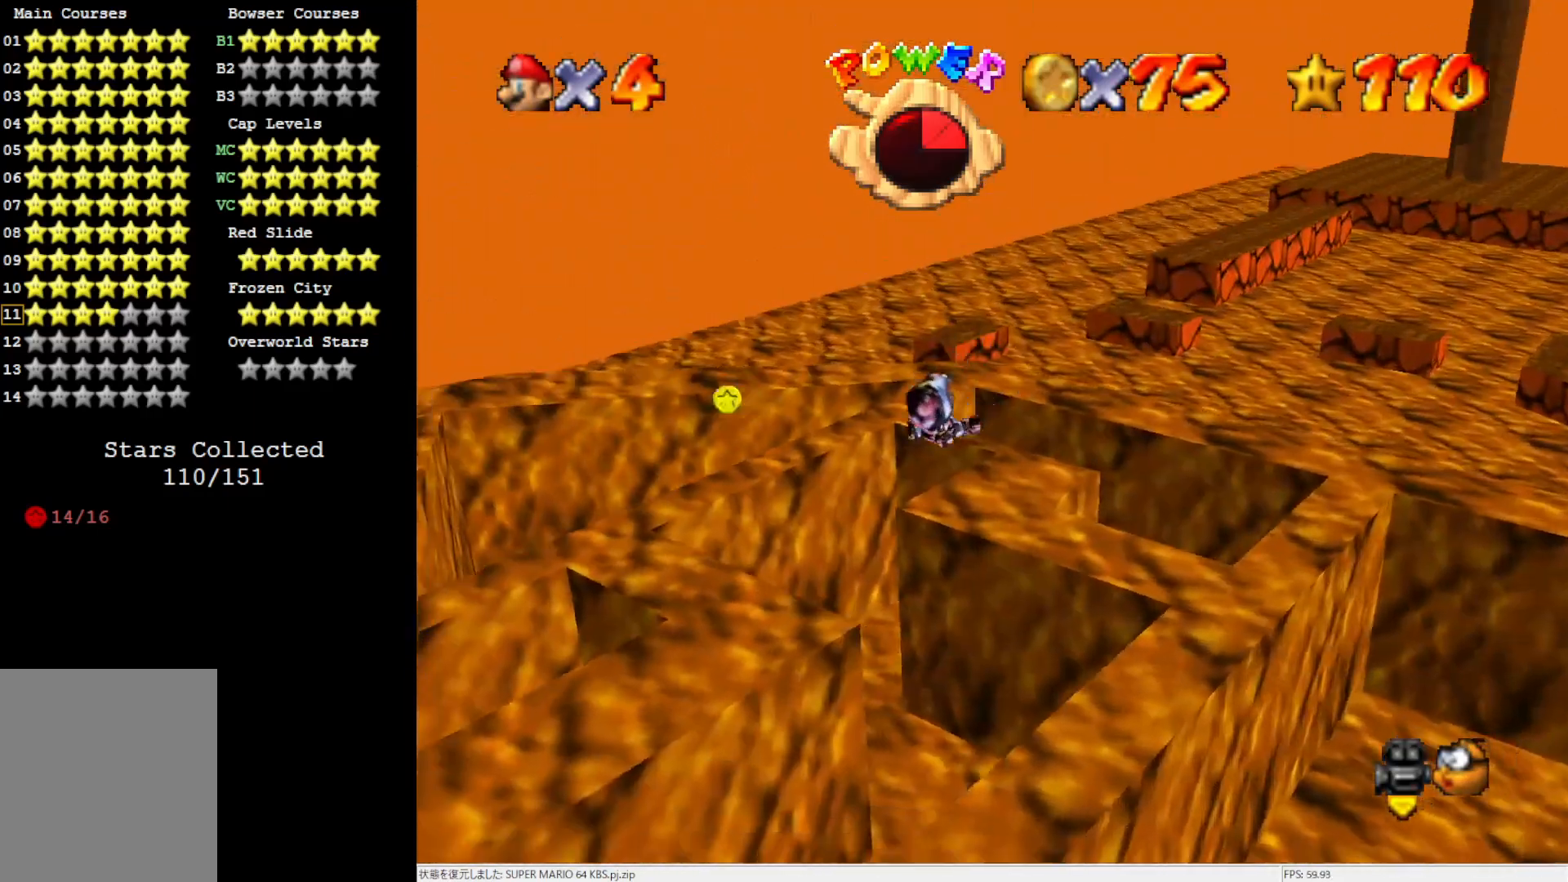
{"buttons": [], "left_stick": "up-right", "events": [[50, "left_stick", "up-right"]]}
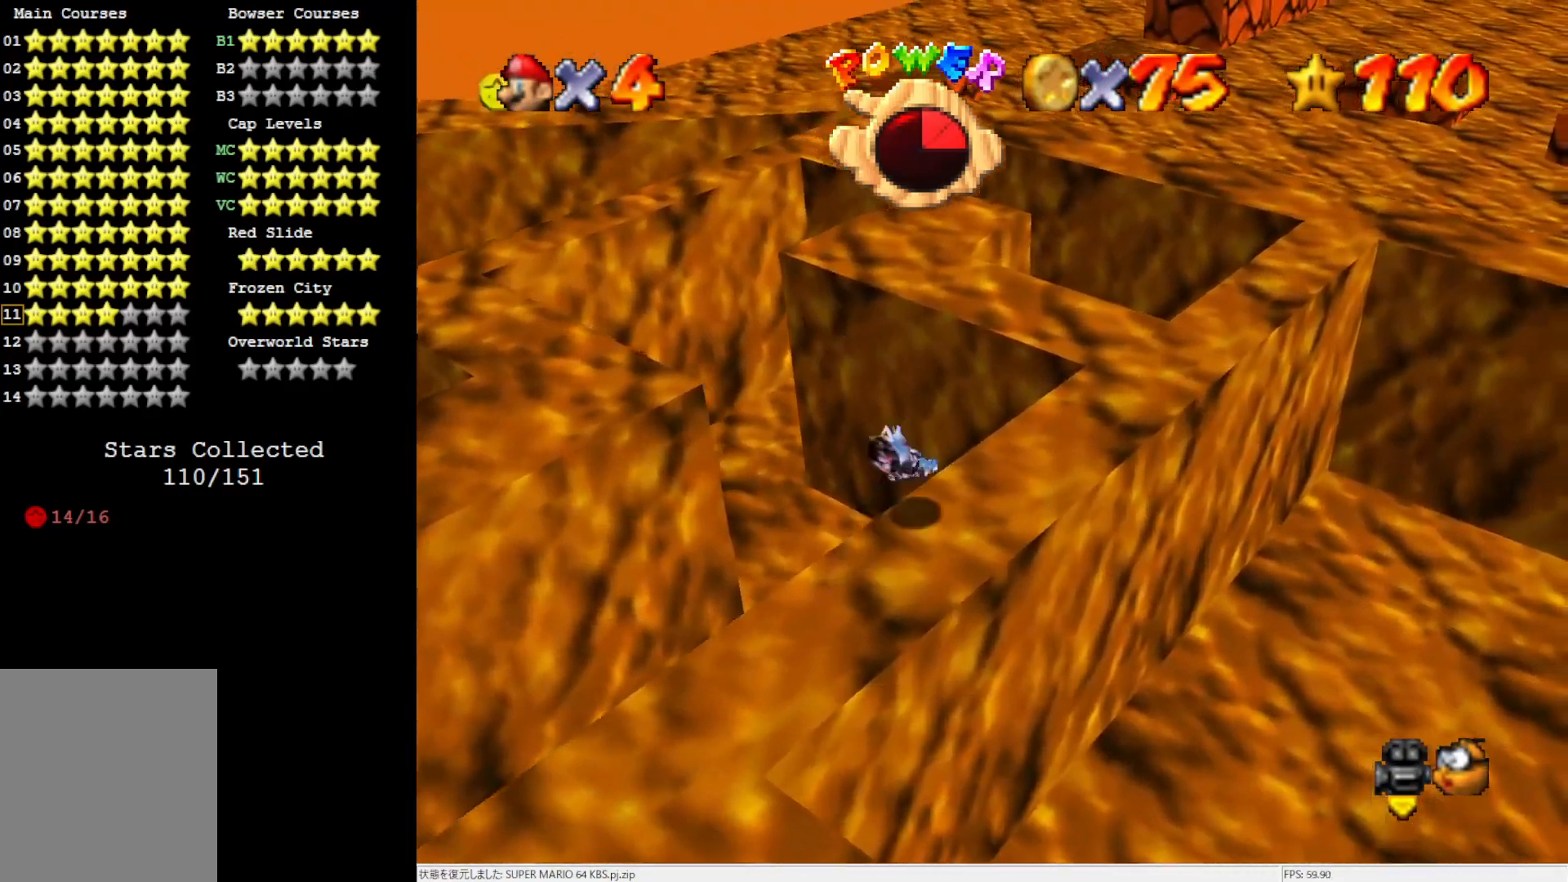
{"buttons": [], "left_stick": "center", "events": [[17, "C_RIGHT", "down"], [167, "C_RIGHT", "up"], [467, "left_stick", "center"]]}
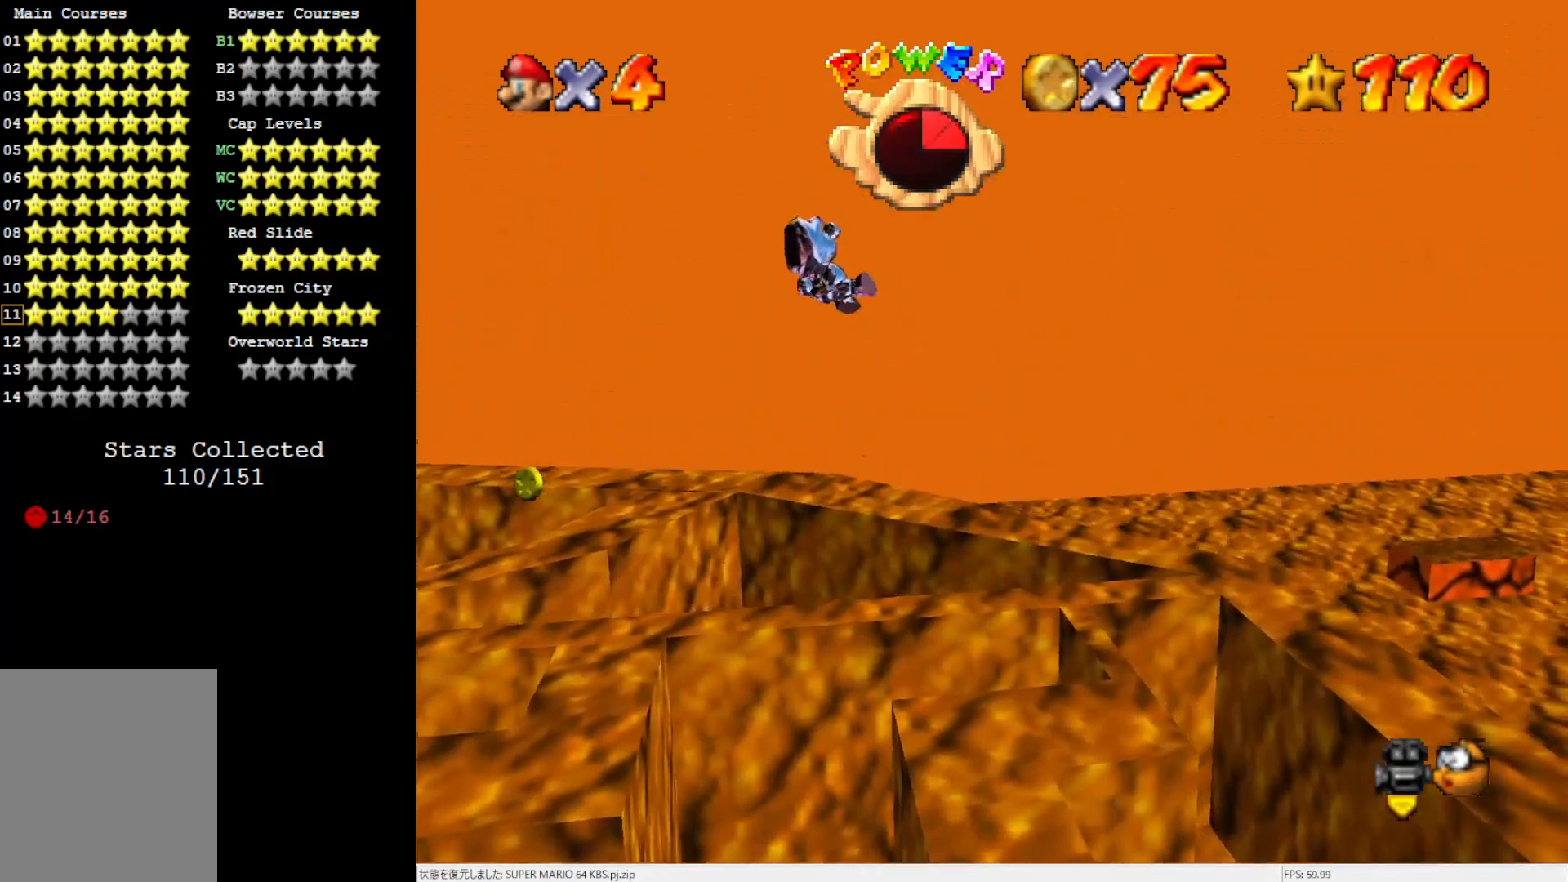
{"buttons": [], "left_stick": "center", "events": []}
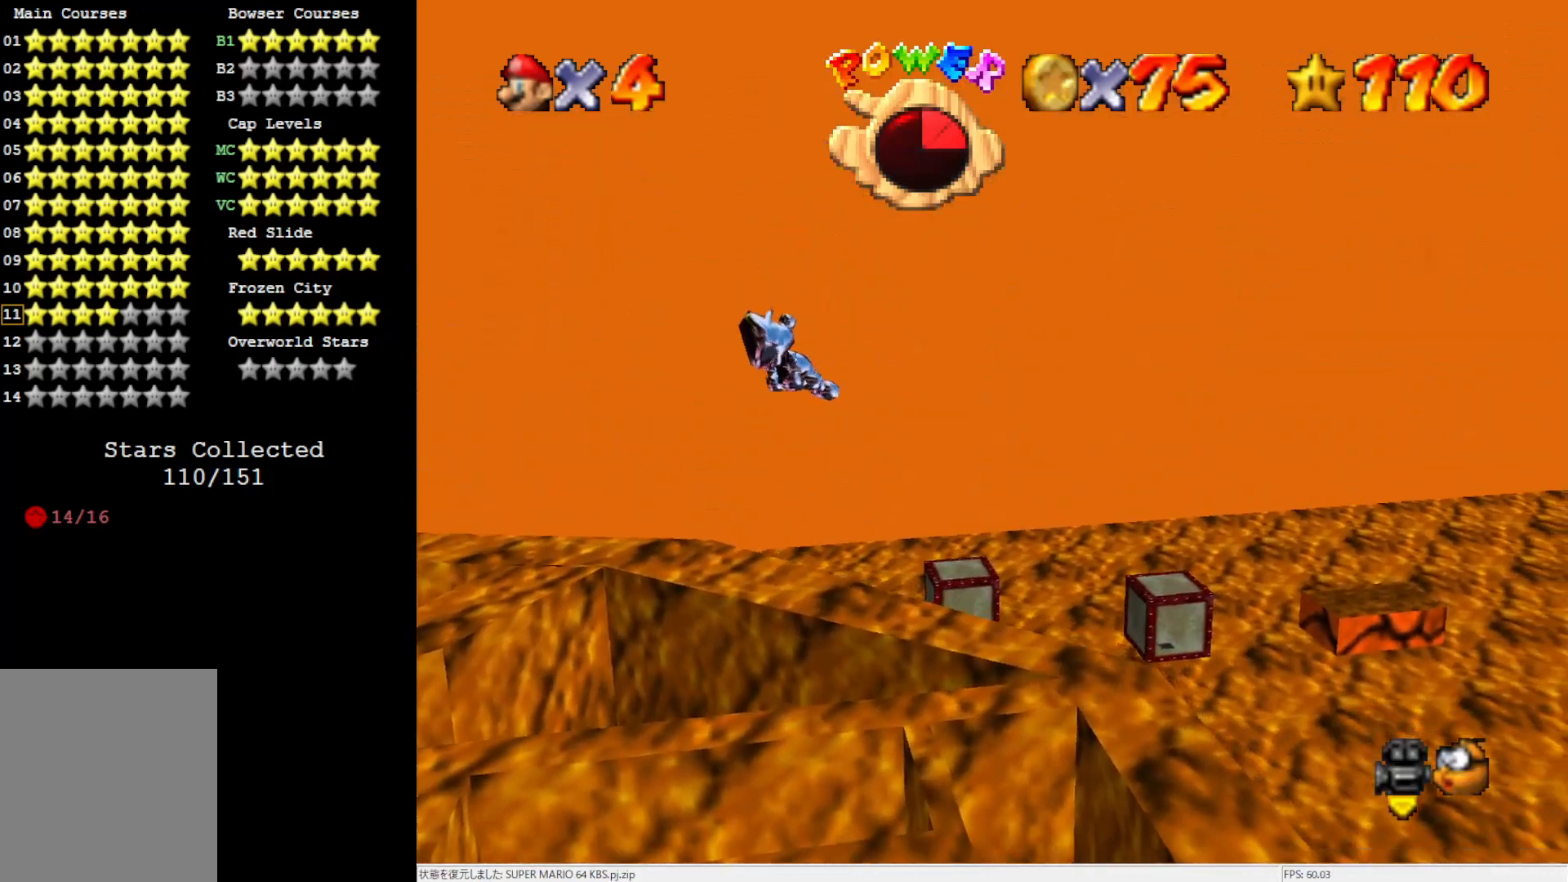
{"buttons": [], "left_stick": "center", "events": []}
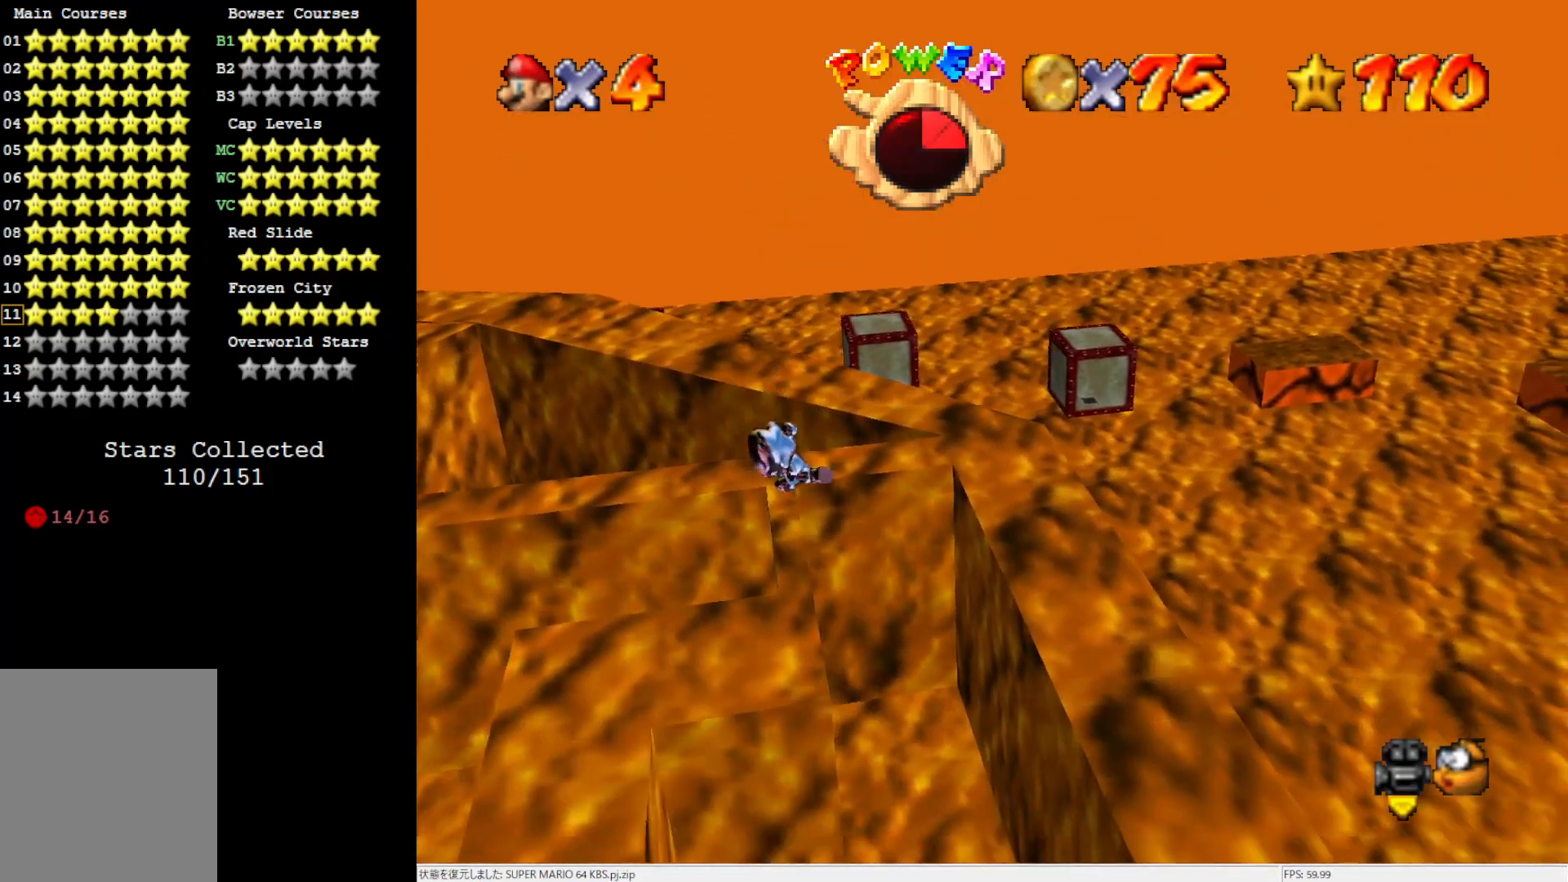
{"buttons": [], "left_stick": "up-left", "events": [[17, "left_stick", "up-left"]]}
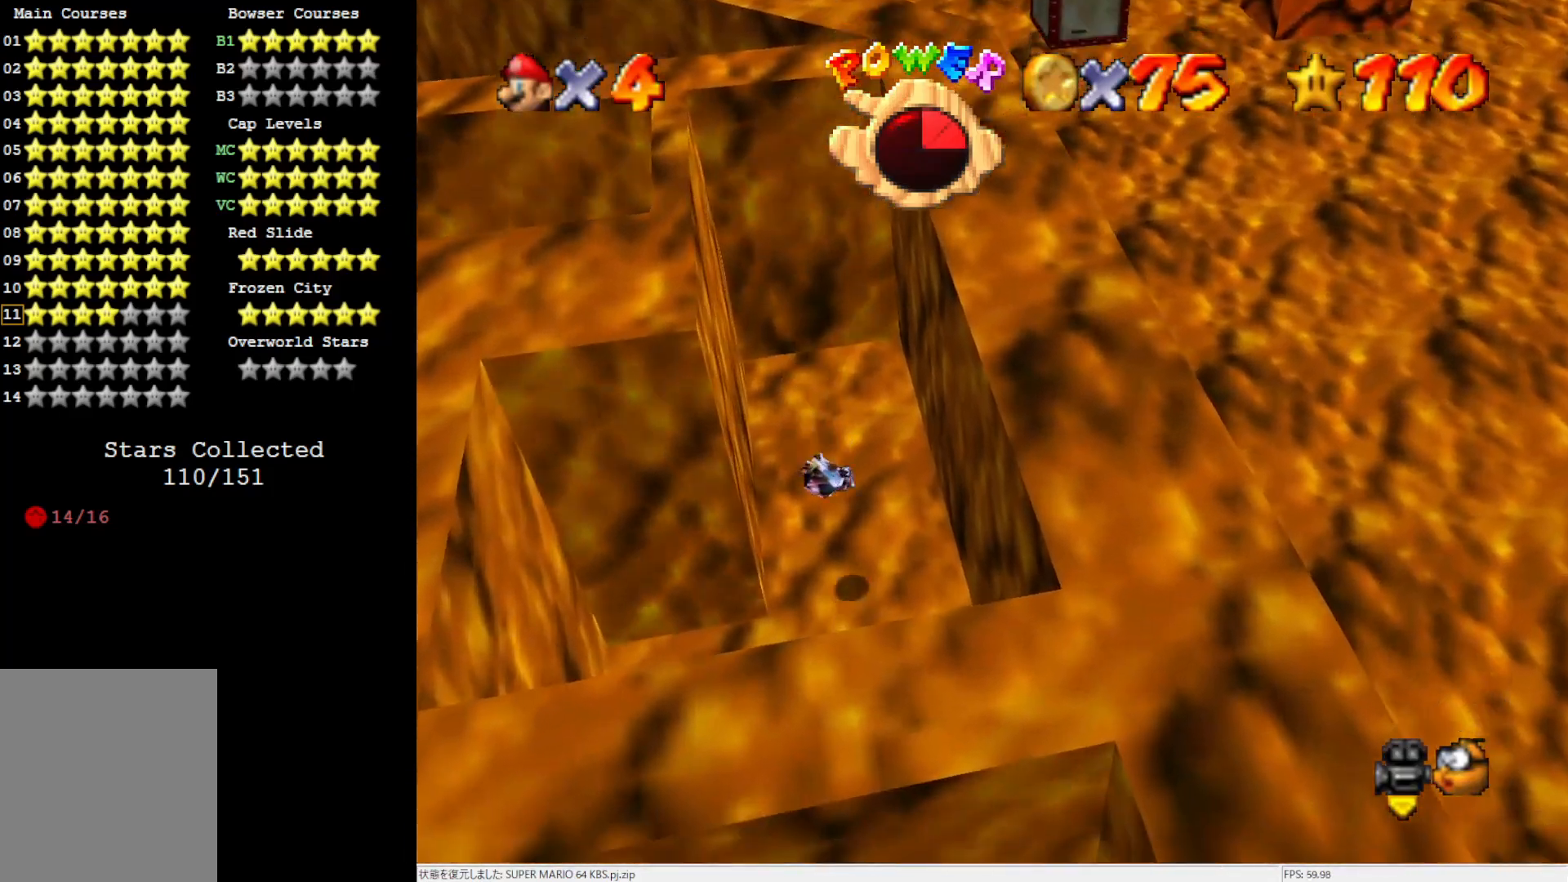
{"buttons": [], "left_stick": "up", "events": [[150, "left_stick", "up"], [250, "C_RIGHT", "down"], [433, "C_RIGHT", "up"]]}
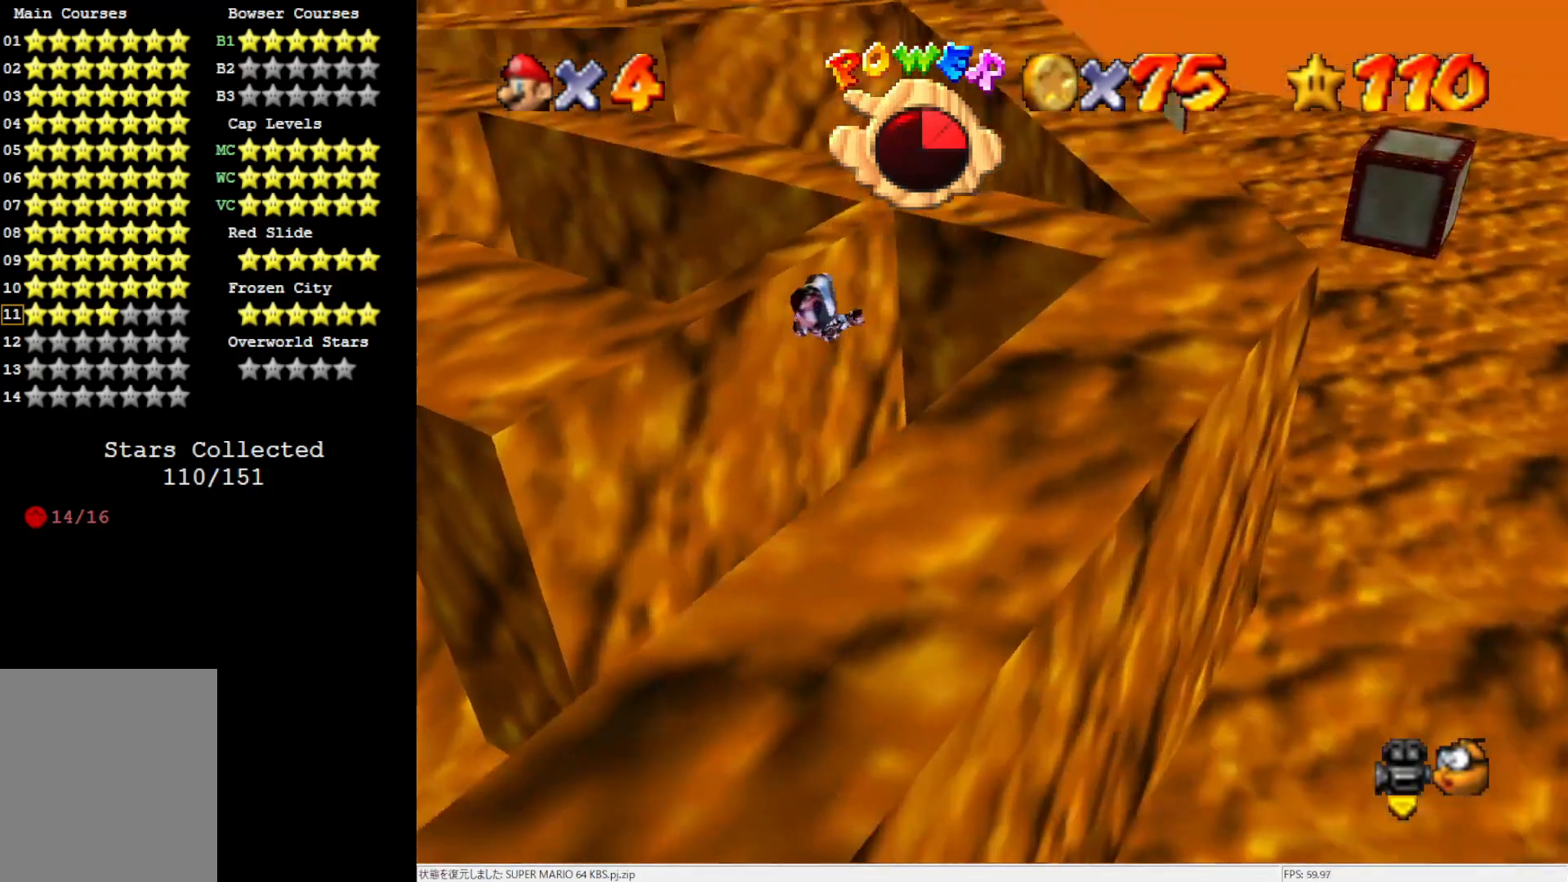
{"buttons": [], "left_stick": "up-right", "events": [[167, "left_stick", "up-left"], [350, "left_stick", "up-right"]]}
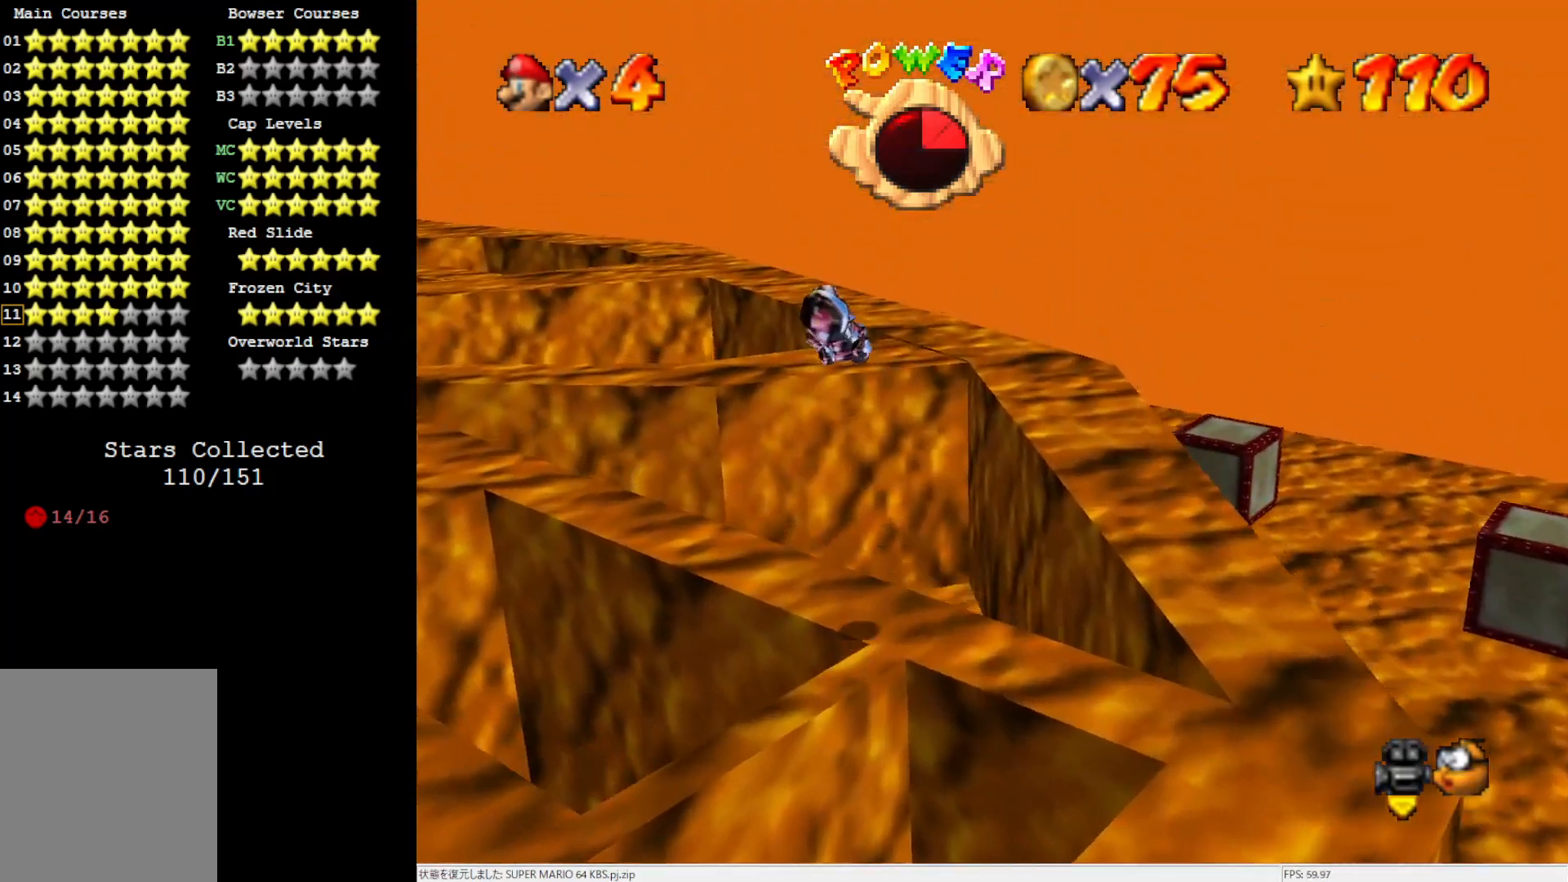
{"buttons": [], "left_stick": "center", "events": [[133, "C_RIGHT", "down"], [167, "left_stick", "center"], [233, "C_RIGHT", "up"]]}
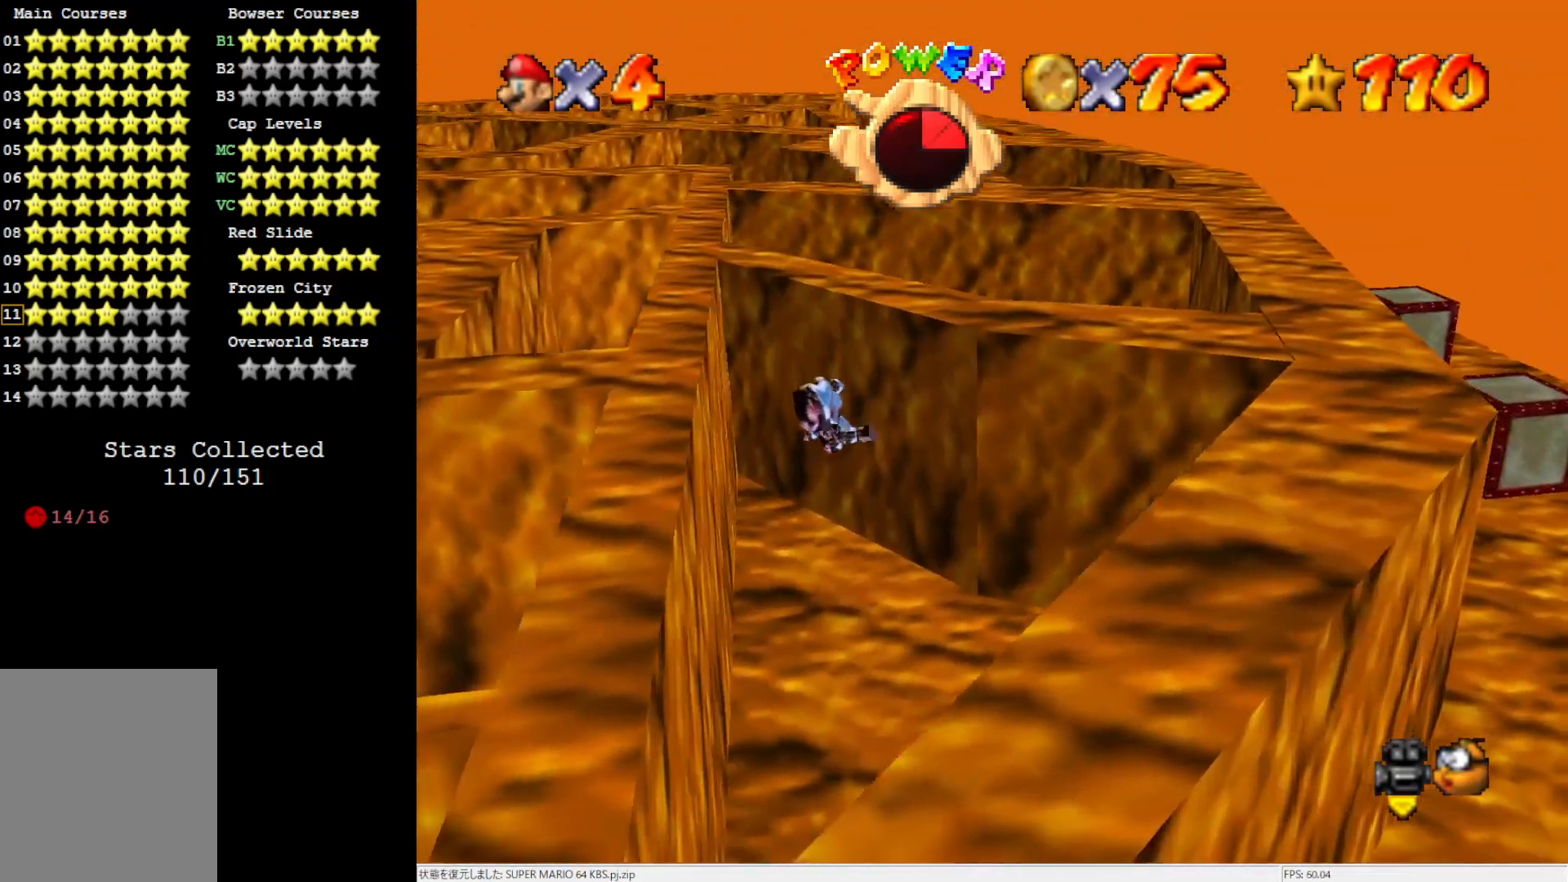
{"buttons": ["C_RIGHT"], "left_stick": "up", "events": [[17, "C_LEFT", "down"], [117, "C_LEFT", "up"], [117, "left_stick", "up"], [433, "C_RIGHT", "down"]]}
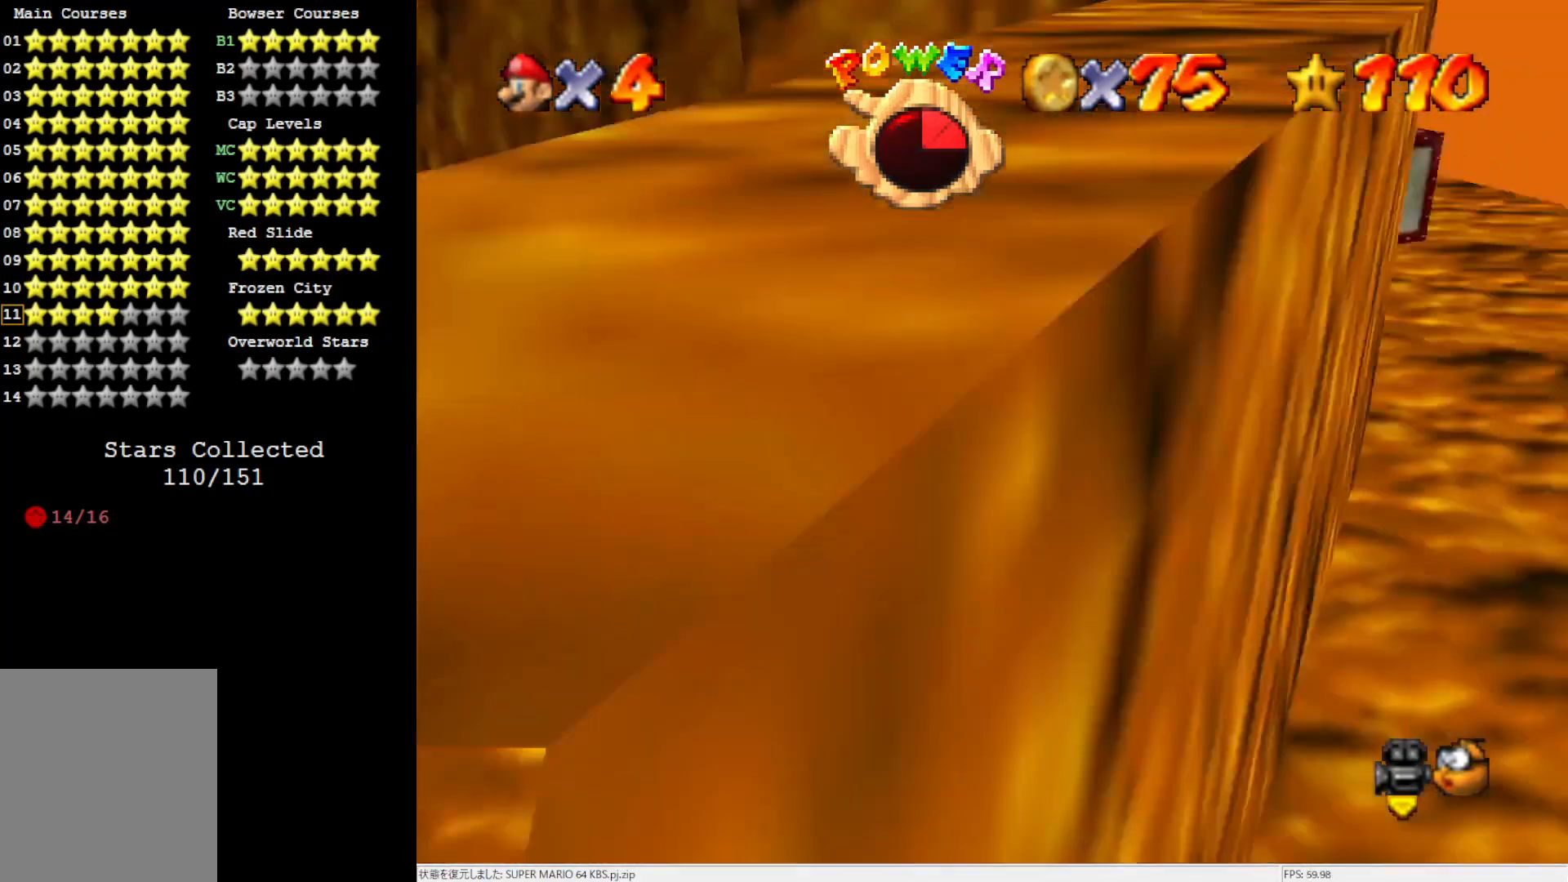
{"buttons": [], "left_stick": "right", "events": [[17, "C_RIGHT", "up"], [17, "left_stick", "center"], [267, "left_stick", "up-right"], [317, "left_stick", "right"]]}